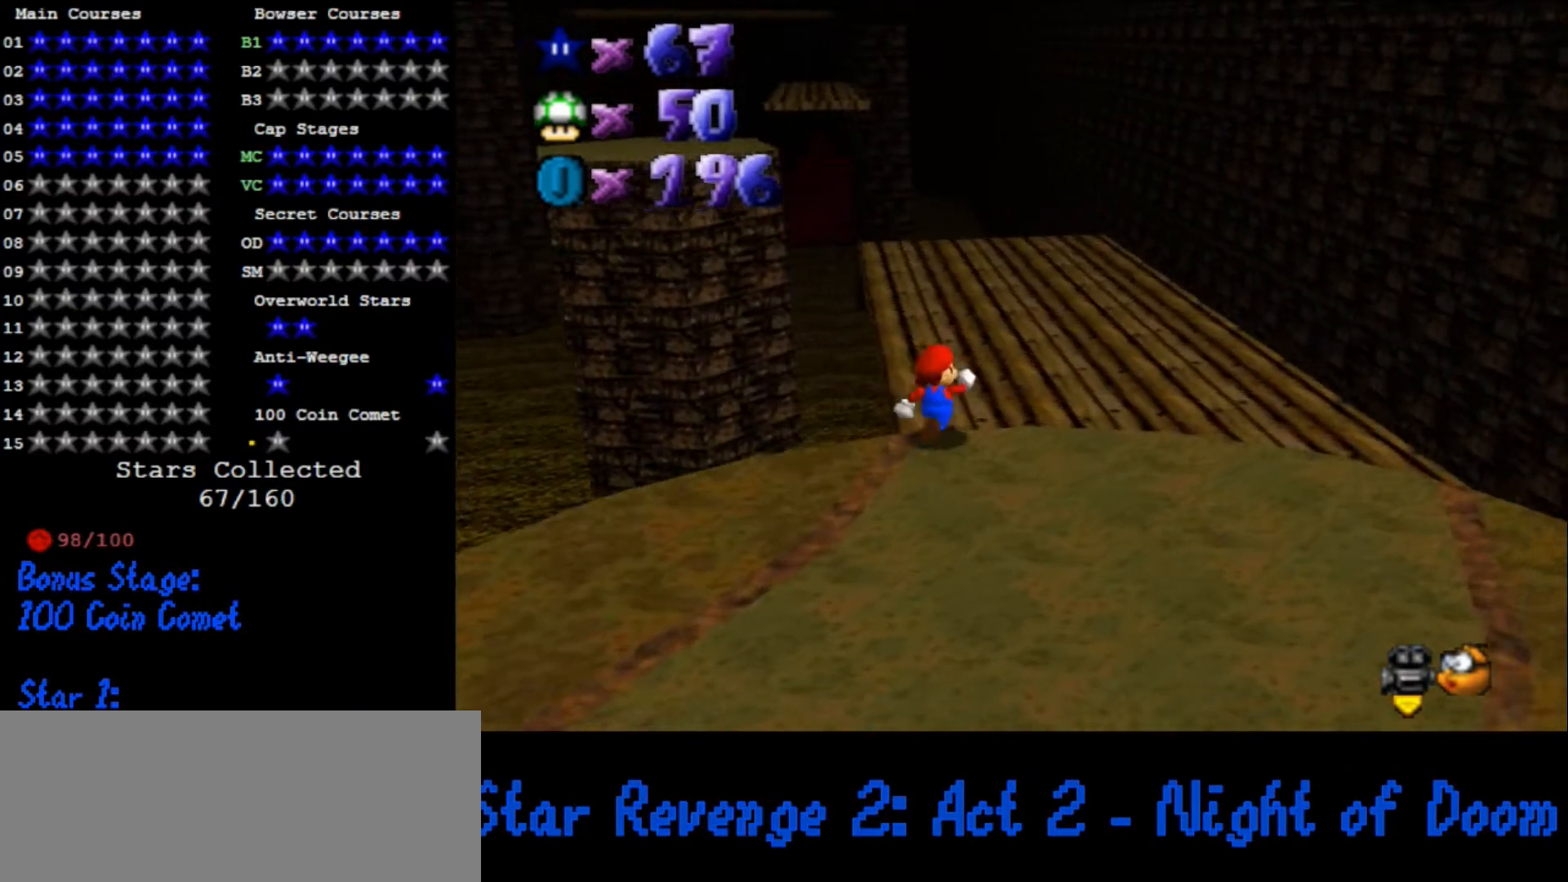
Gameplay with a controller (Nintendo layout); each line is a JSON object with the inputs held at the frame after it. "button_events" lists button changes between this image and that frame as [ms after this image, input, new state], when the widget could be followed in between (sticks are given only as held states). Not read: L3 R3.
{"buttons": [], "left_stick": "up", "button_events": []}
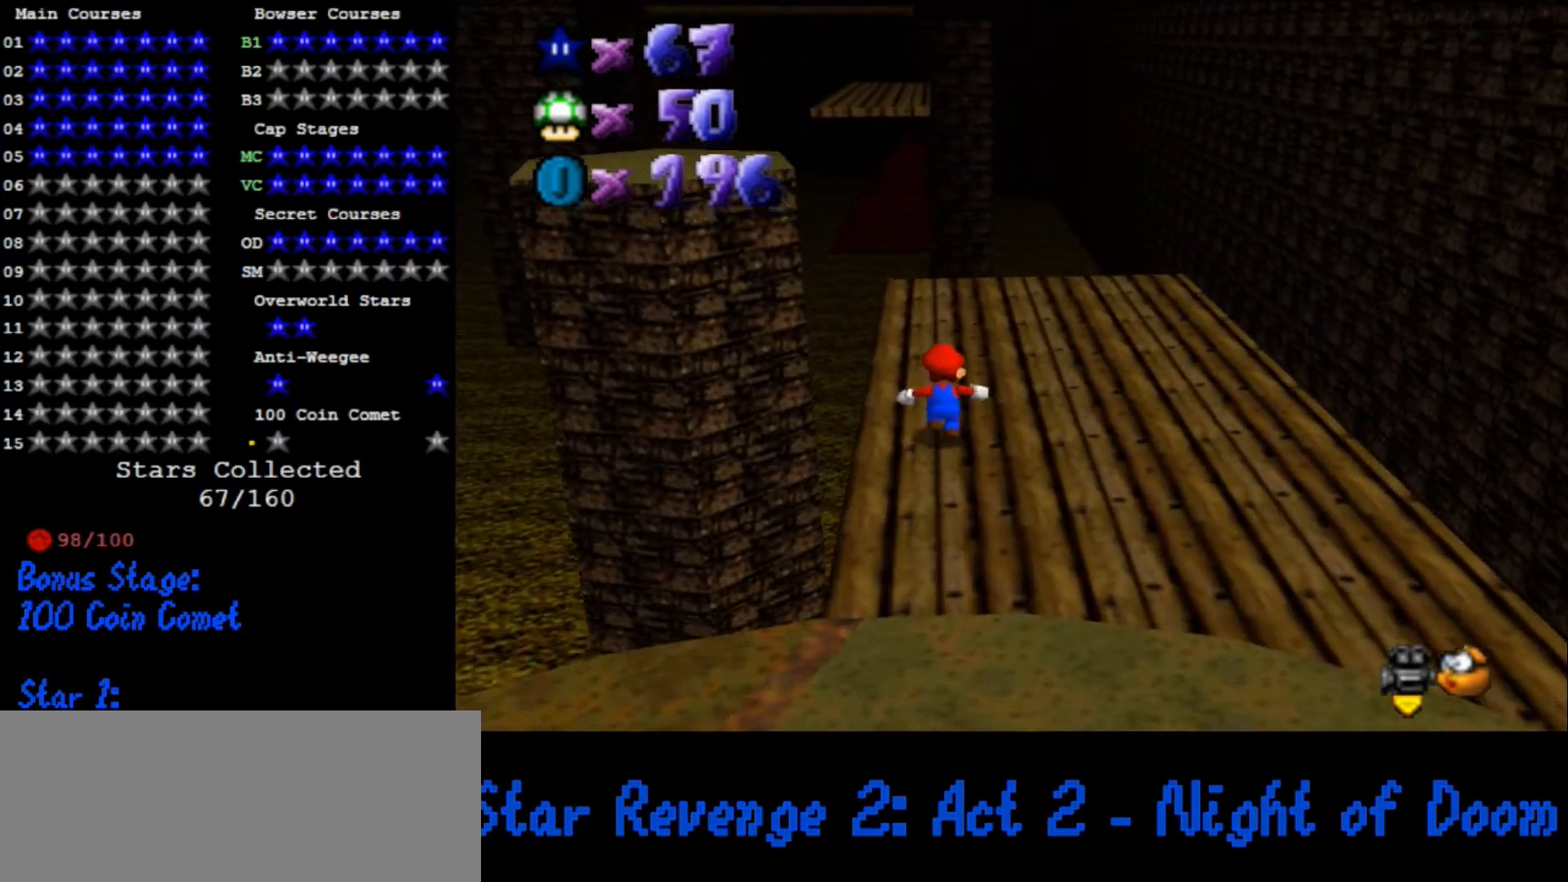
{"buttons": [], "left_stick": "up", "button_events": []}
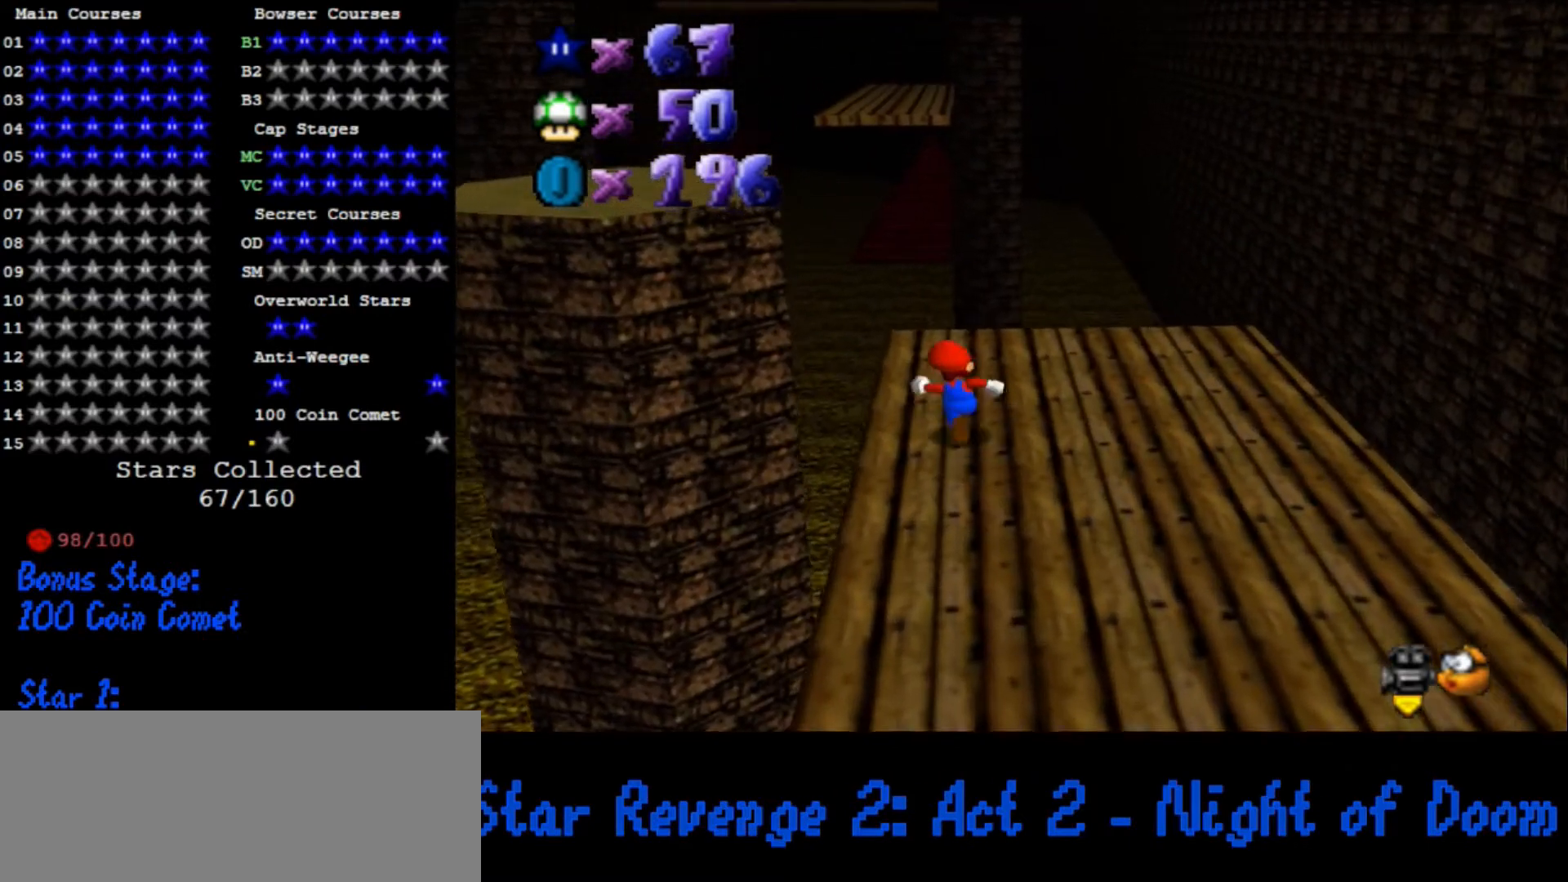
{"buttons": ["A"], "left_stick": "down-right", "button_events": [[200, "A", "down"]]}
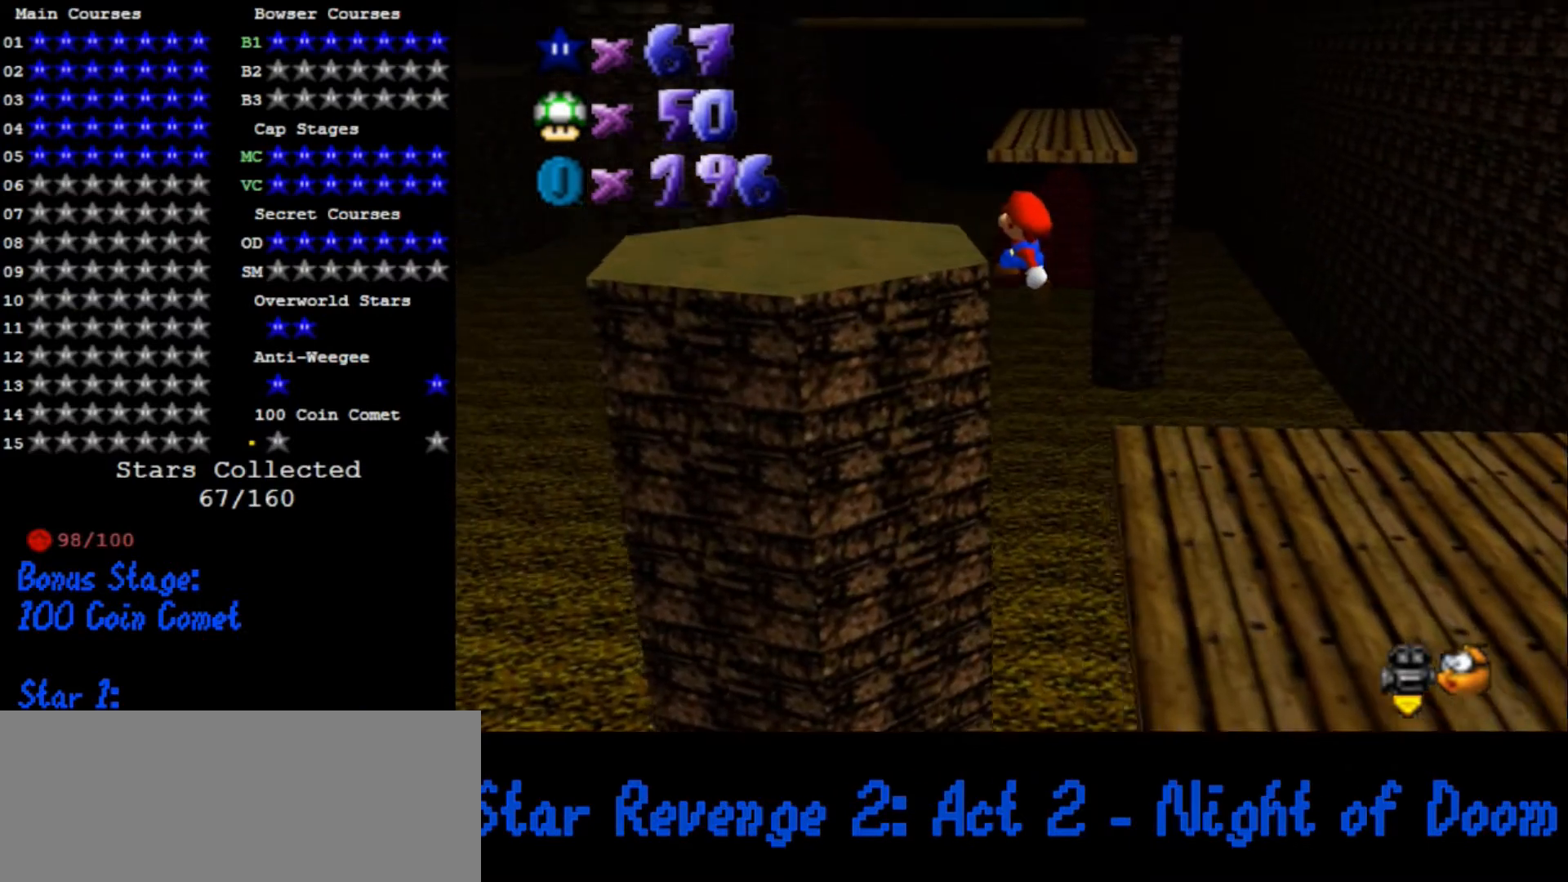
{"buttons": [], "left_stick": "down-left", "button_events": [[67, "A", "up"], [133, "B", "down"], [233, "B", "up"]]}
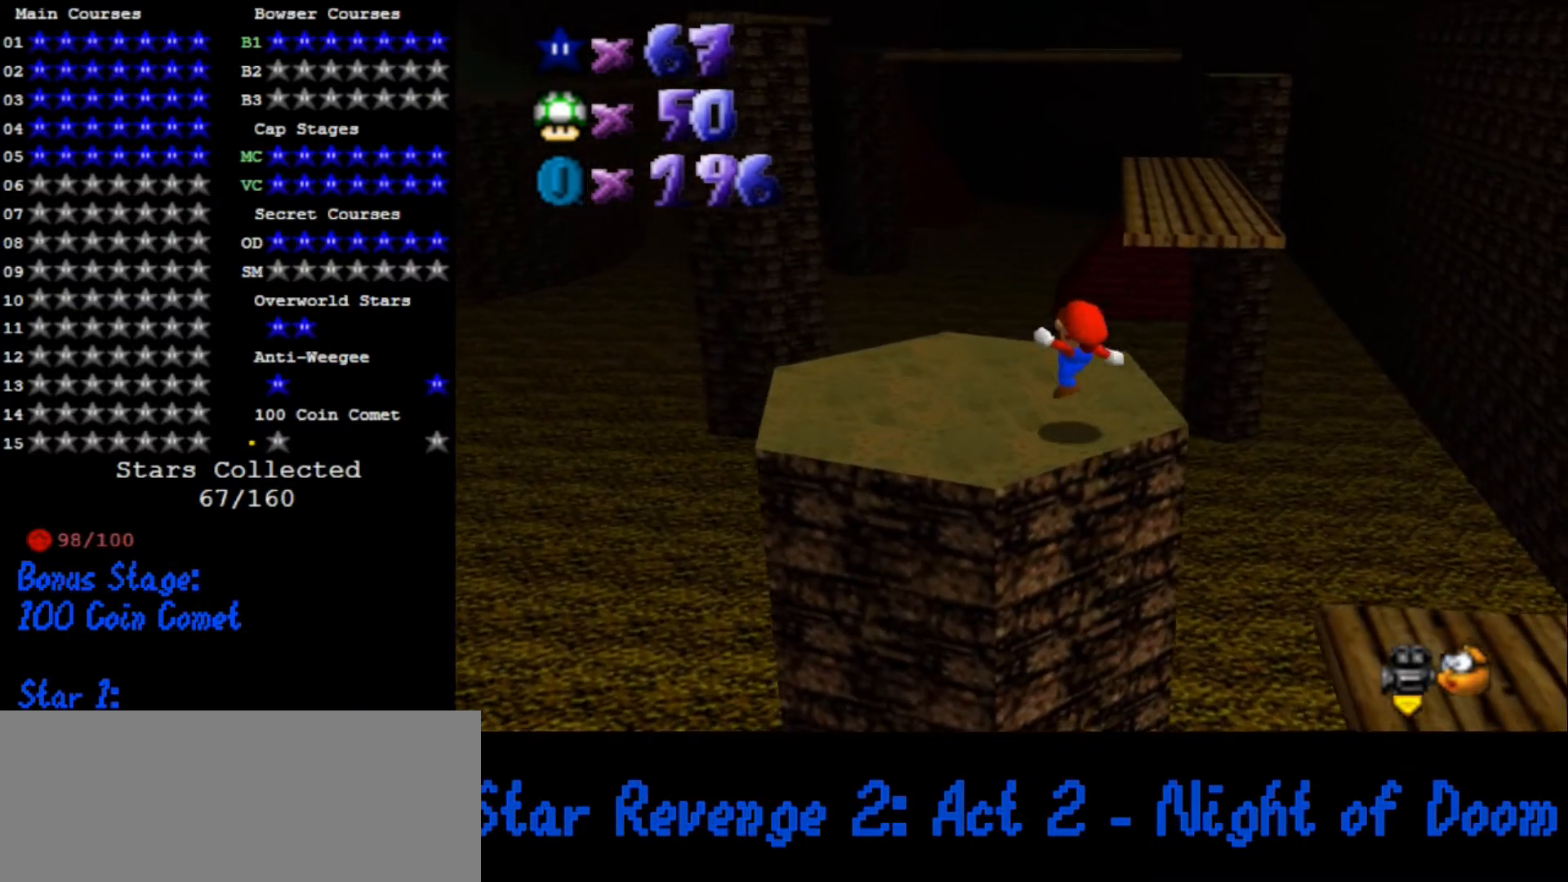
{"buttons": ["A", "Z"], "left_stick": "up", "button_events": [[433, "Z", "down"], [500, "A", "down"]]}
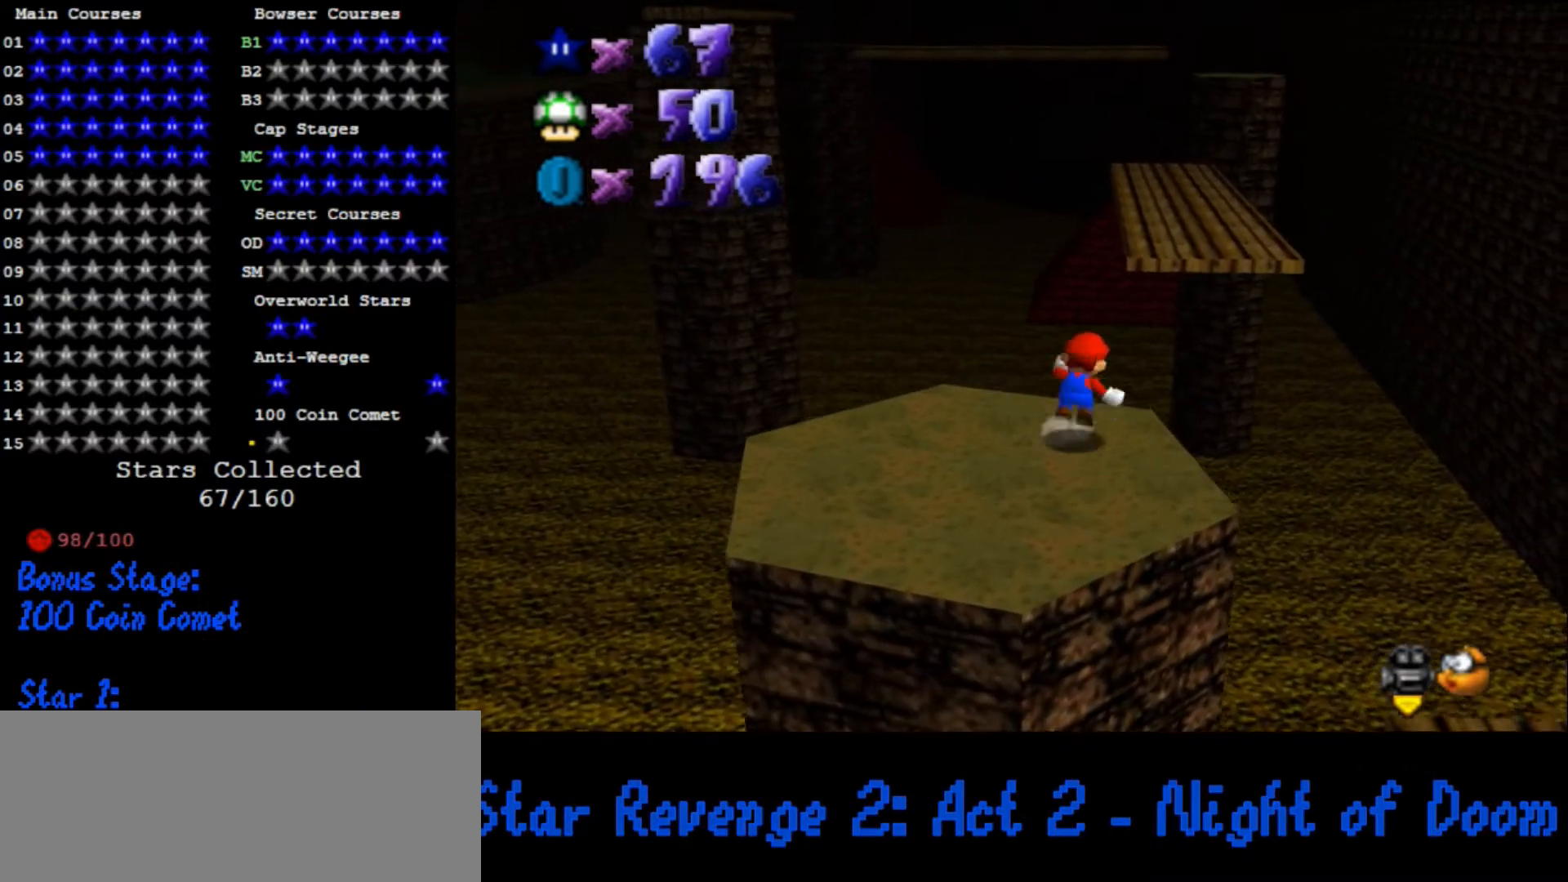
{"buttons": [], "left_stick": "up", "button_events": [[67, "Z", "up"], [133, "A", "up"]]}
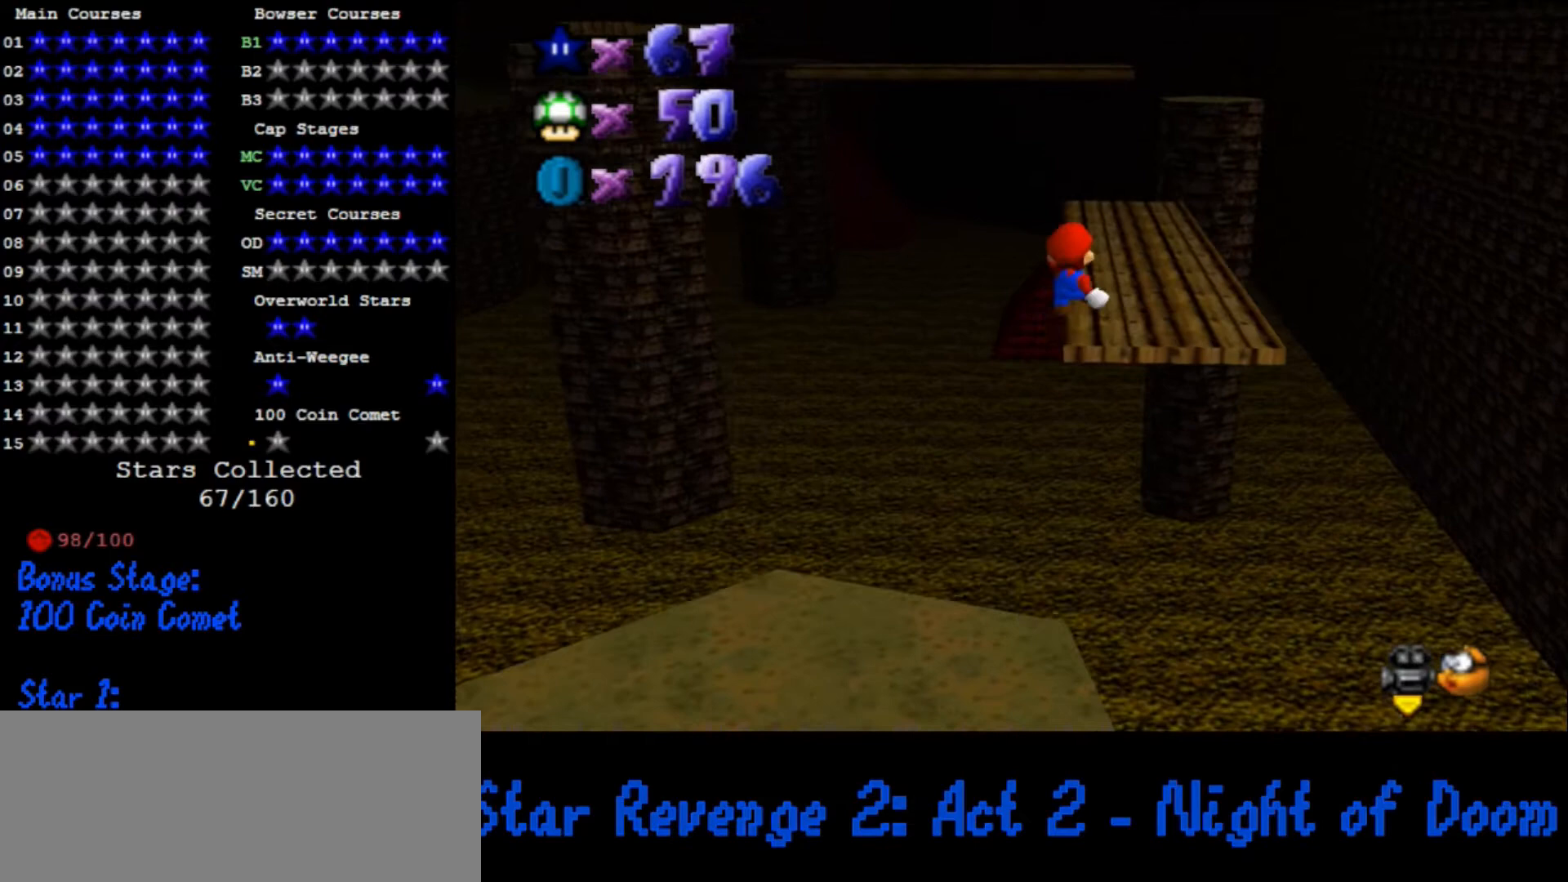
{"buttons": [], "left_stick": "up", "button_events": []}
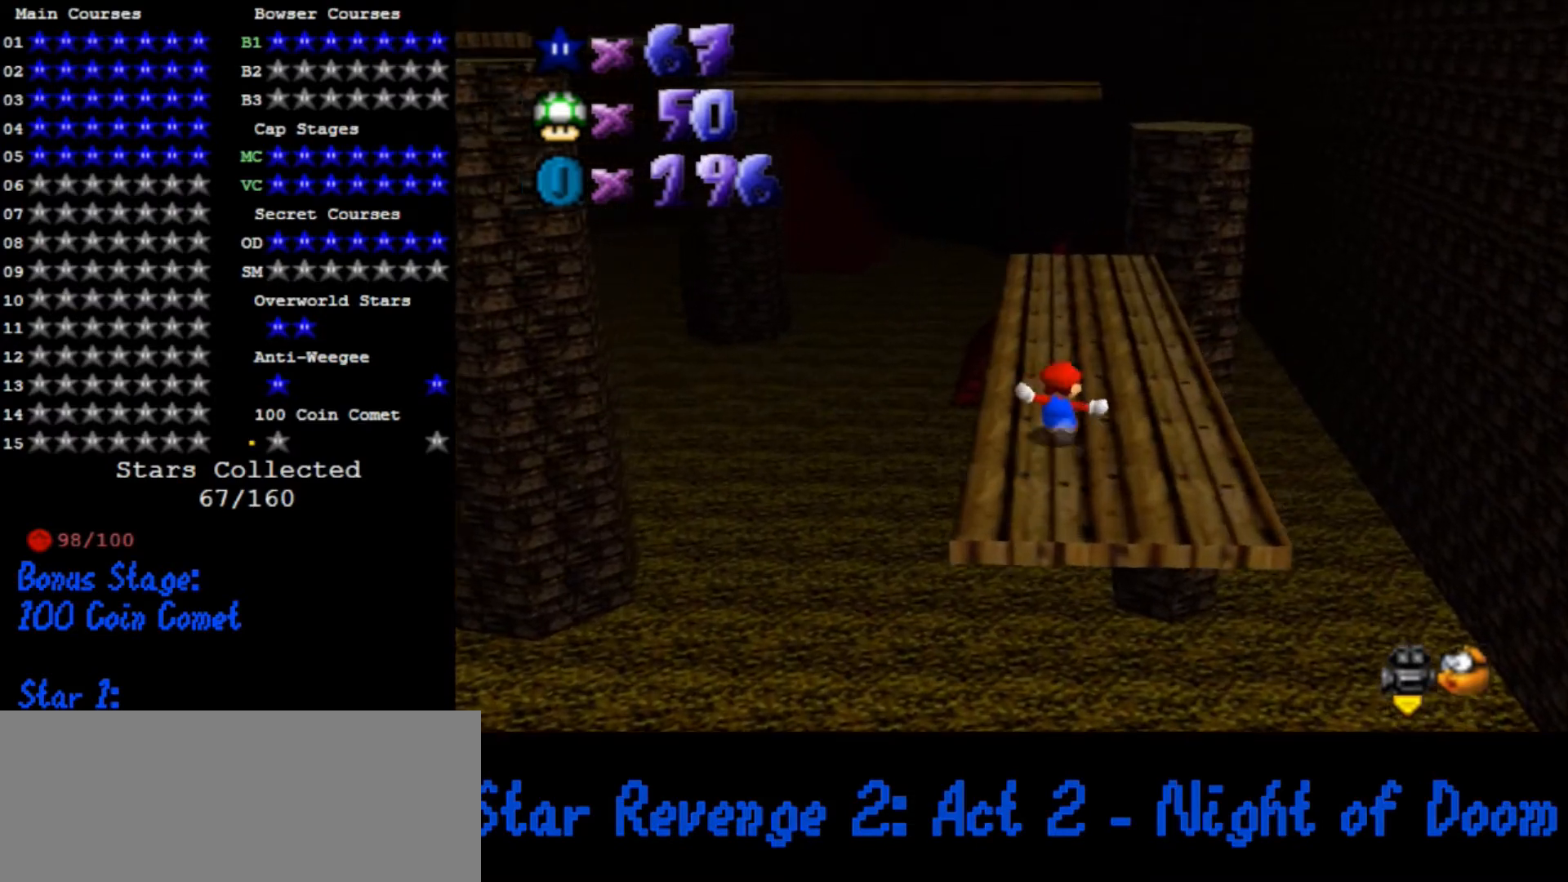
{"buttons": [], "left_stick": "up", "button_events": []}
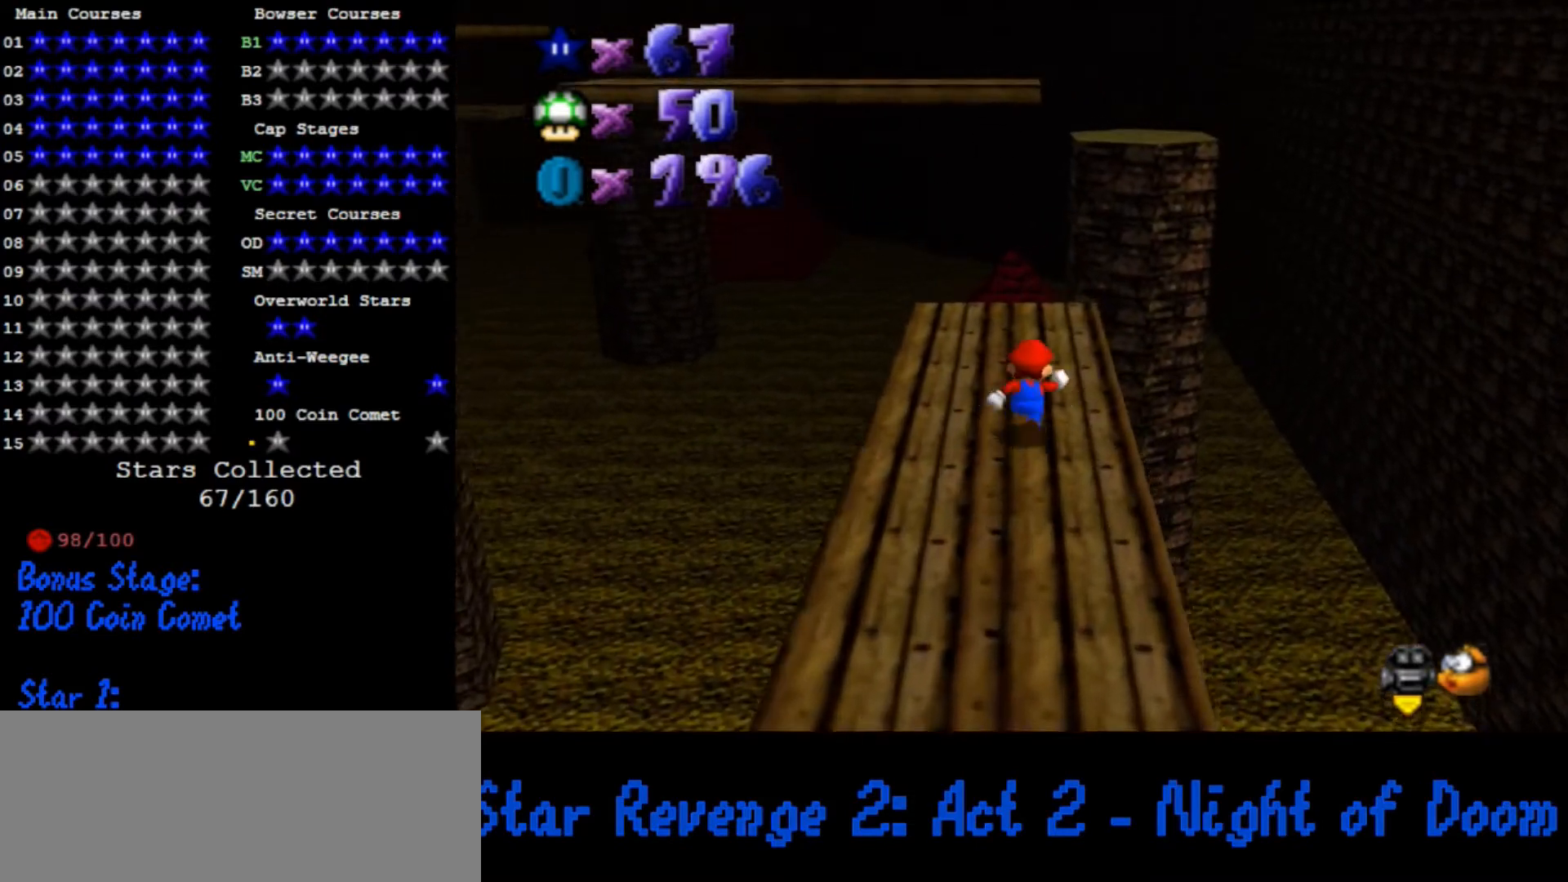
{"buttons": [], "left_stick": "up", "button_events": [[167, "A", "down"], [267, "A", "up"]]}
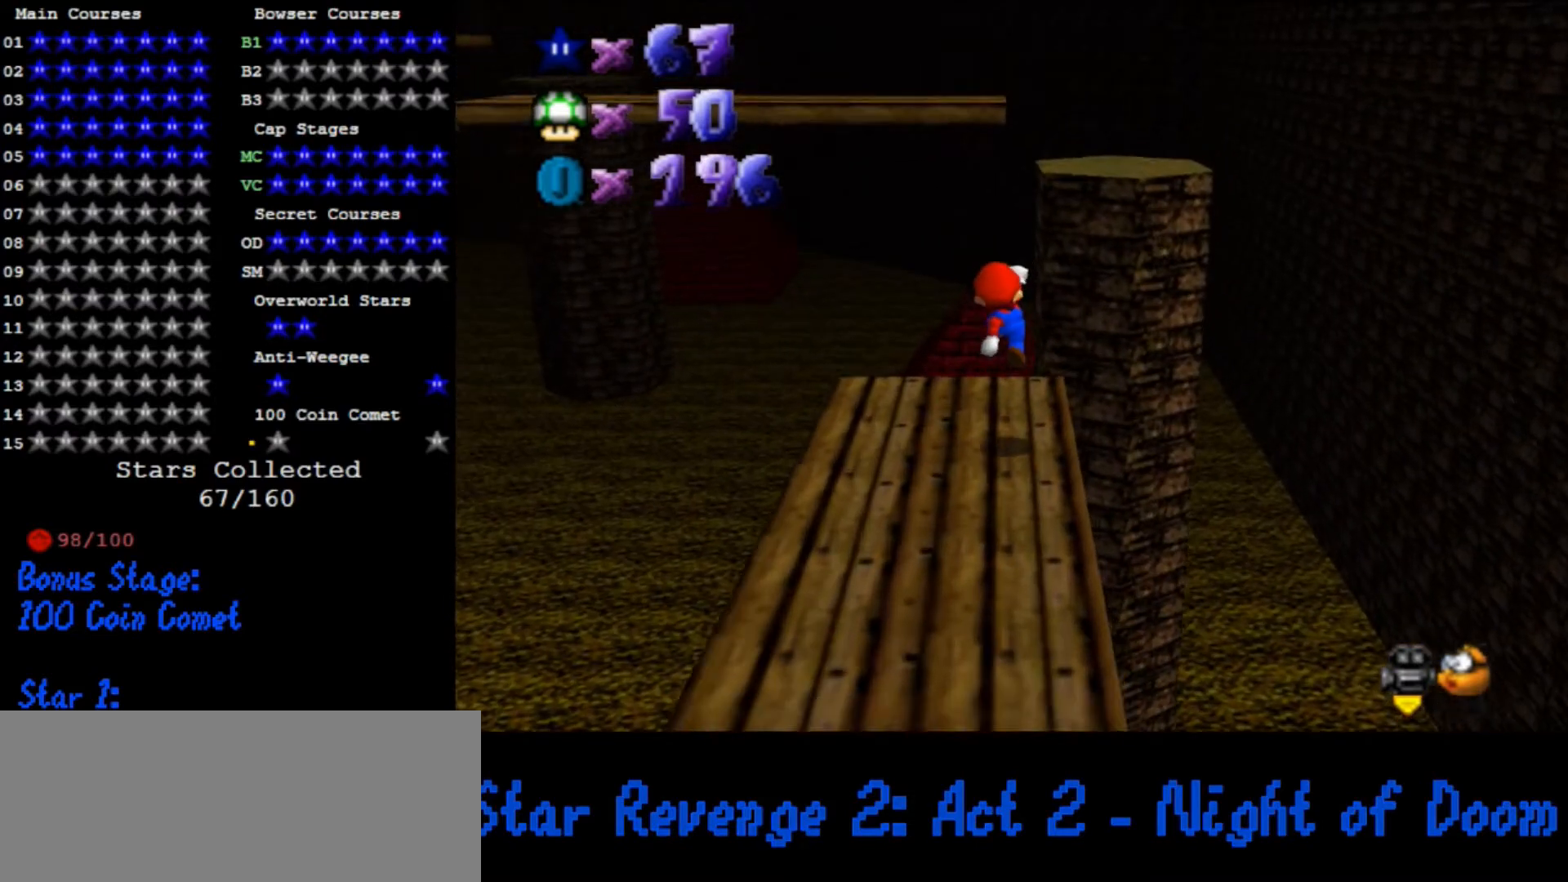
{"buttons": ["A"], "left_stick": "up-right", "button_events": [[300, "A", "down"]]}
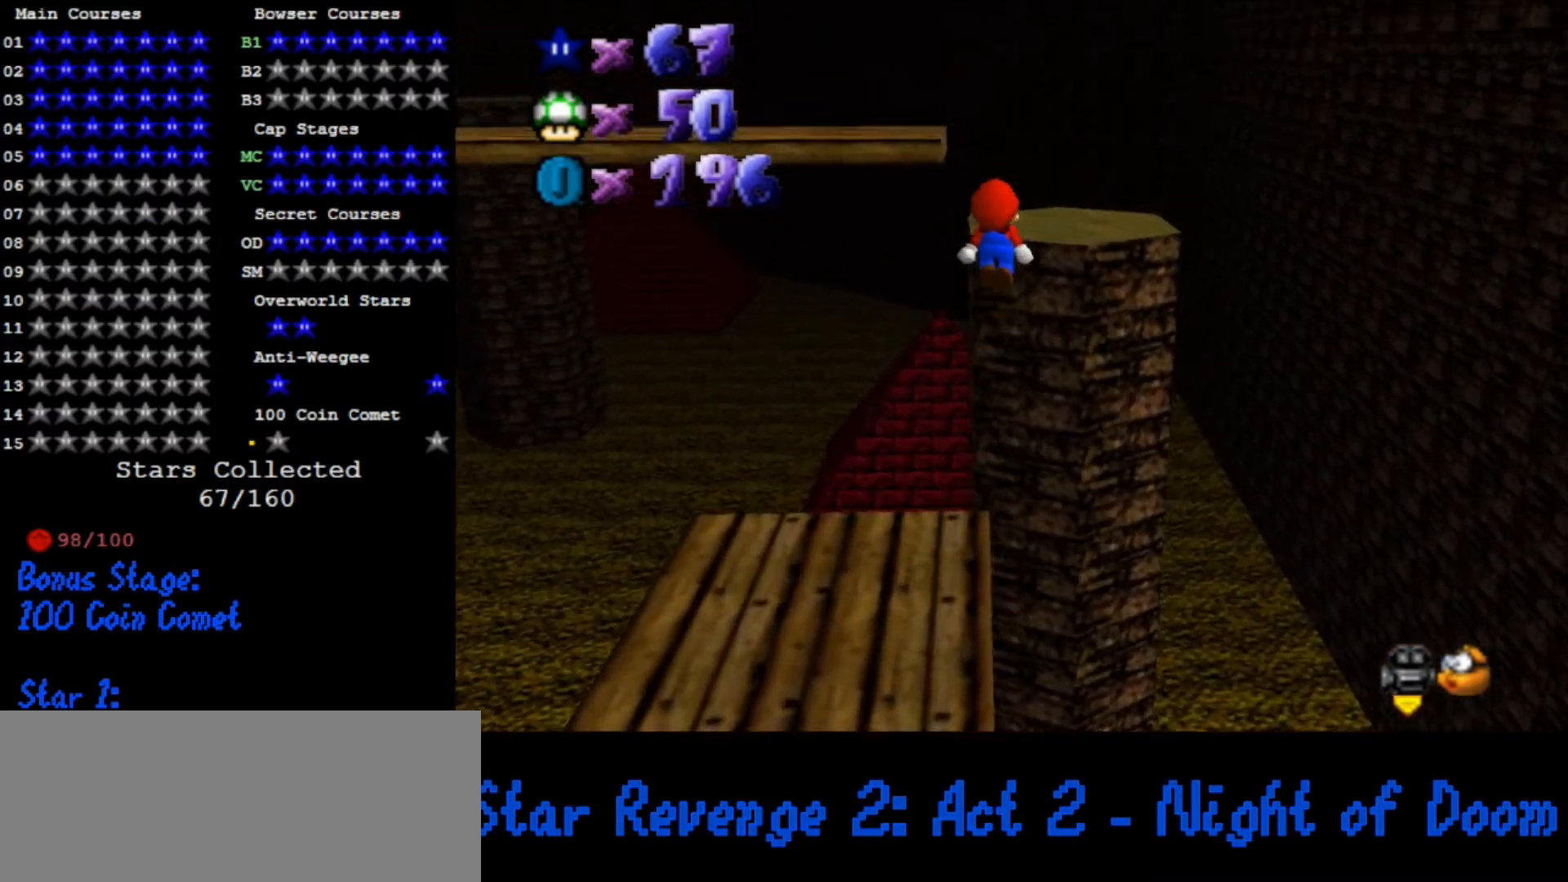
{"buttons": [], "left_stick": "down", "button_events": [[167, "A", "up"], [300, "C_DOWN", "down"], [300, "C_RIGHT", "down"], [433, "C_DOWN", "up"], [433, "C_RIGHT", "up"]]}
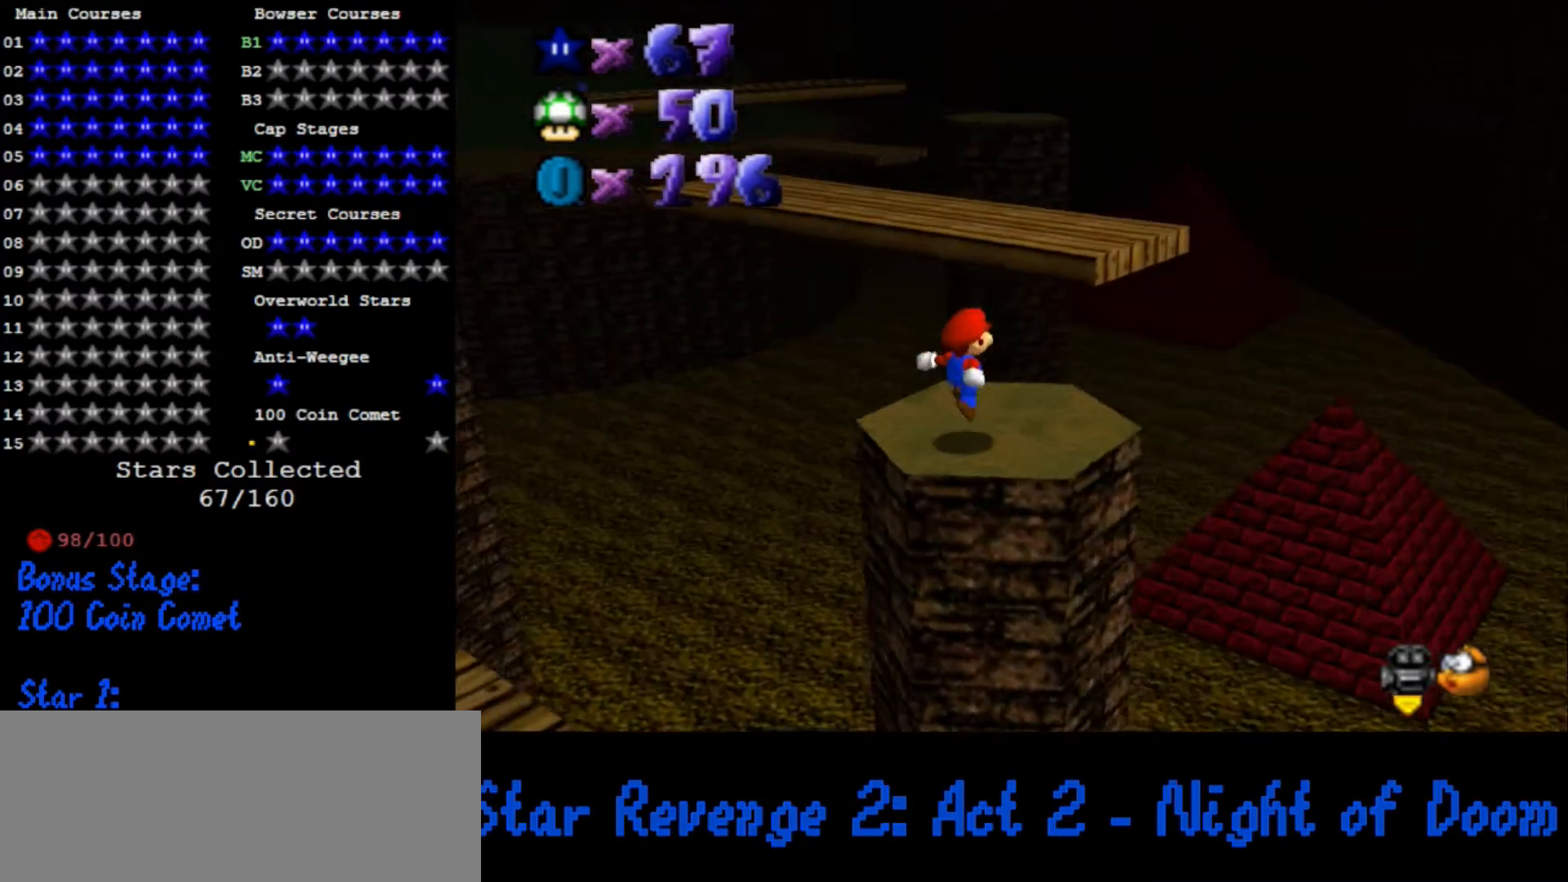
{"buttons": ["A", "Z"], "left_stick": "up", "button_events": [[400, "Z", "down"], [467, "A", "down"]]}
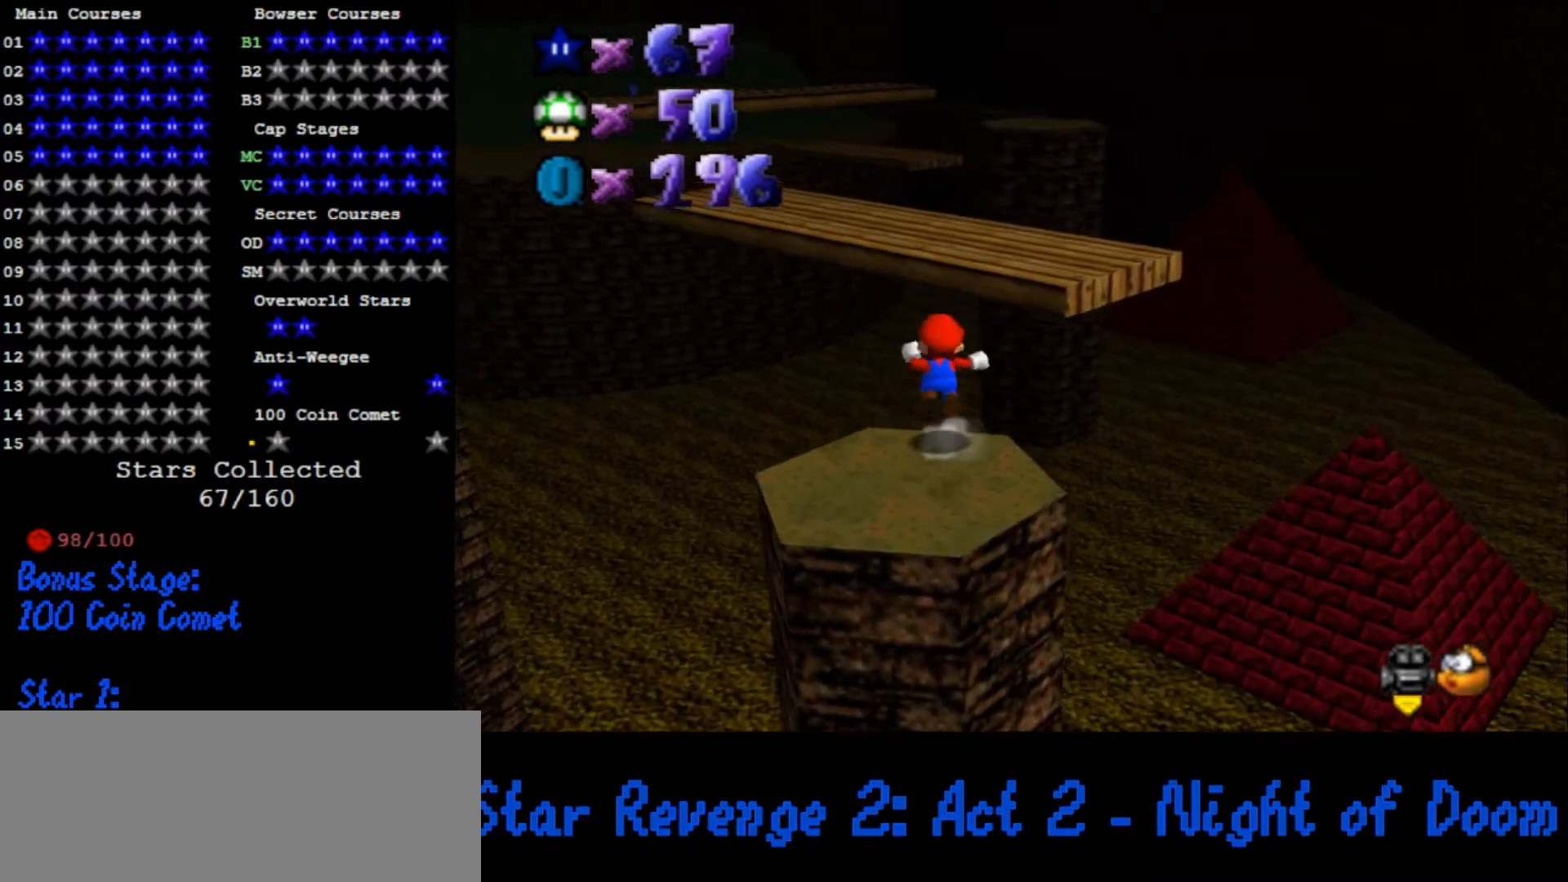
{"buttons": [], "left_stick": "up", "button_events": [[67, "Z", "up"], [100, "A", "up"]]}
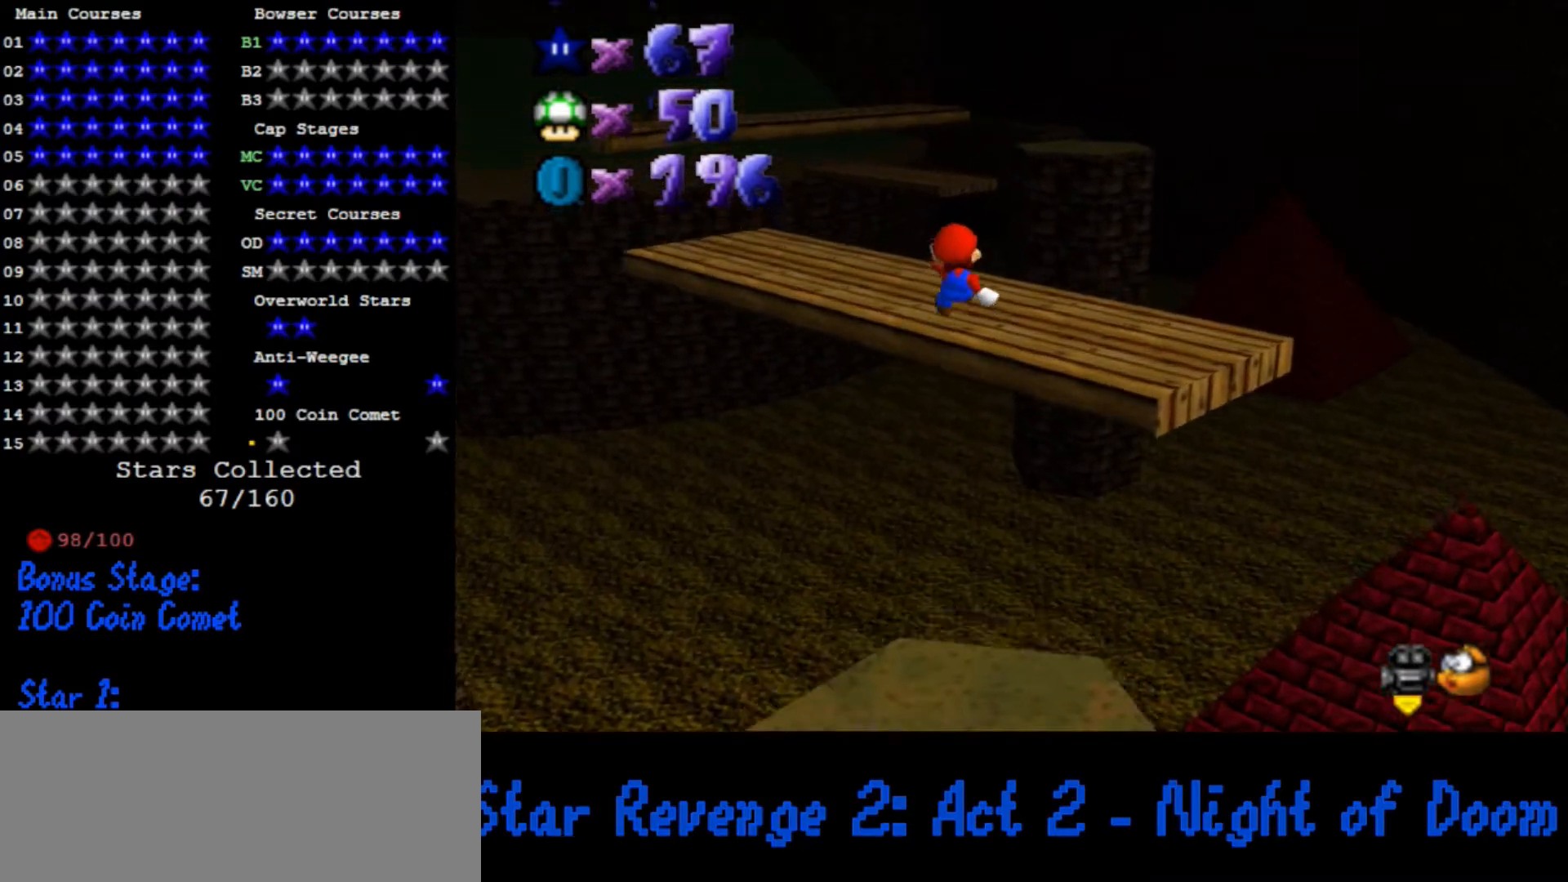
{"buttons": [], "left_stick": "up", "button_events": [[33, "C_DOWN", "down"], [33, "C_RIGHT", "down"], [133, "C_DOWN", "up"], [167, "C_RIGHT", "up"]]}
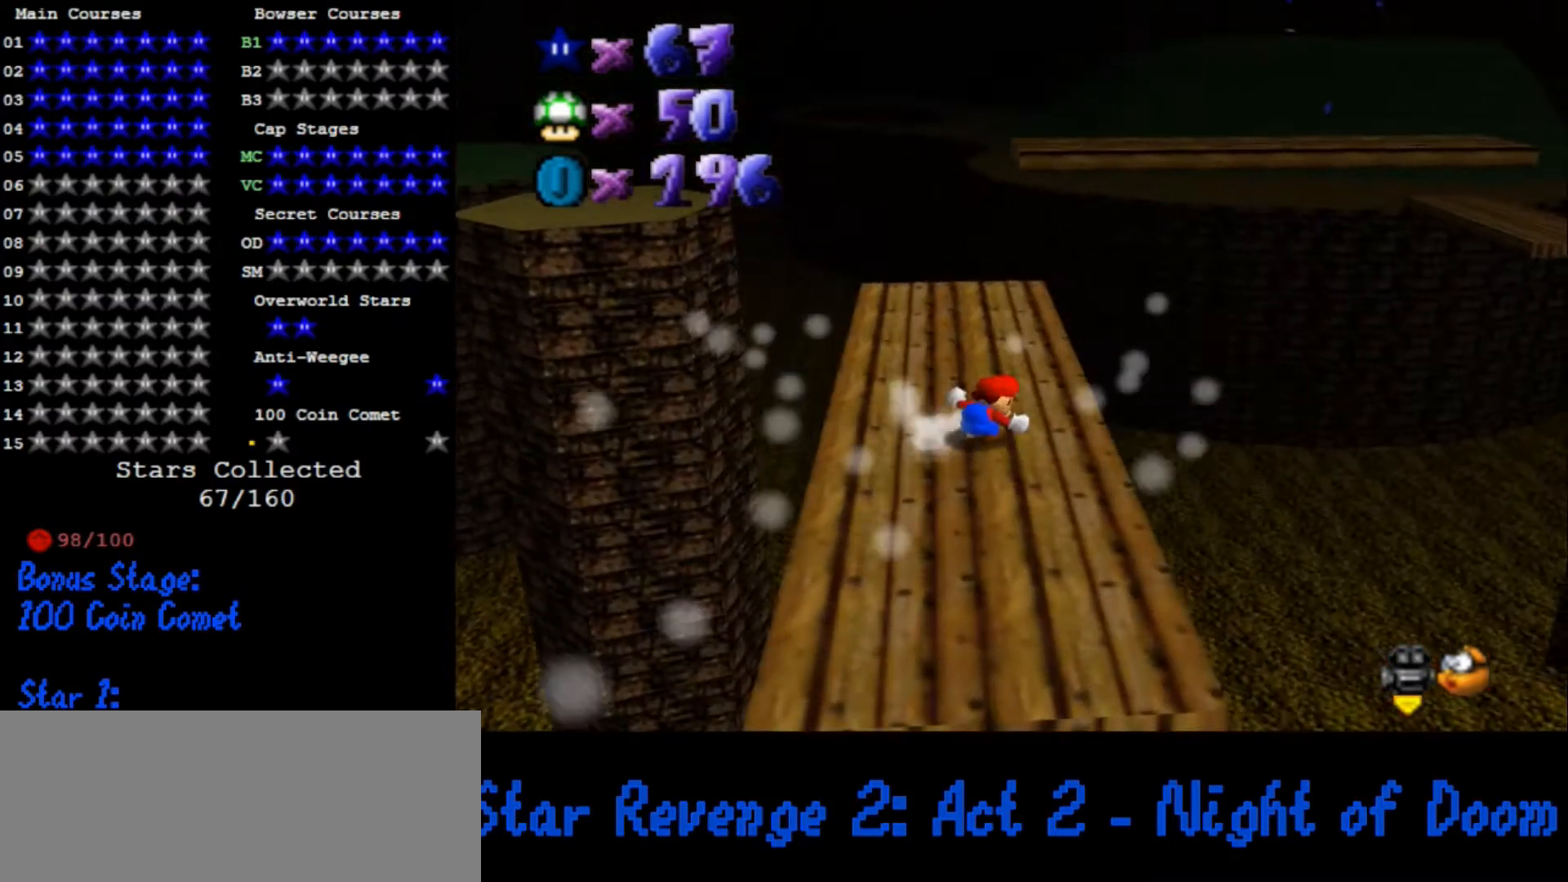
{"buttons": [], "left_stick": "up", "button_events": []}
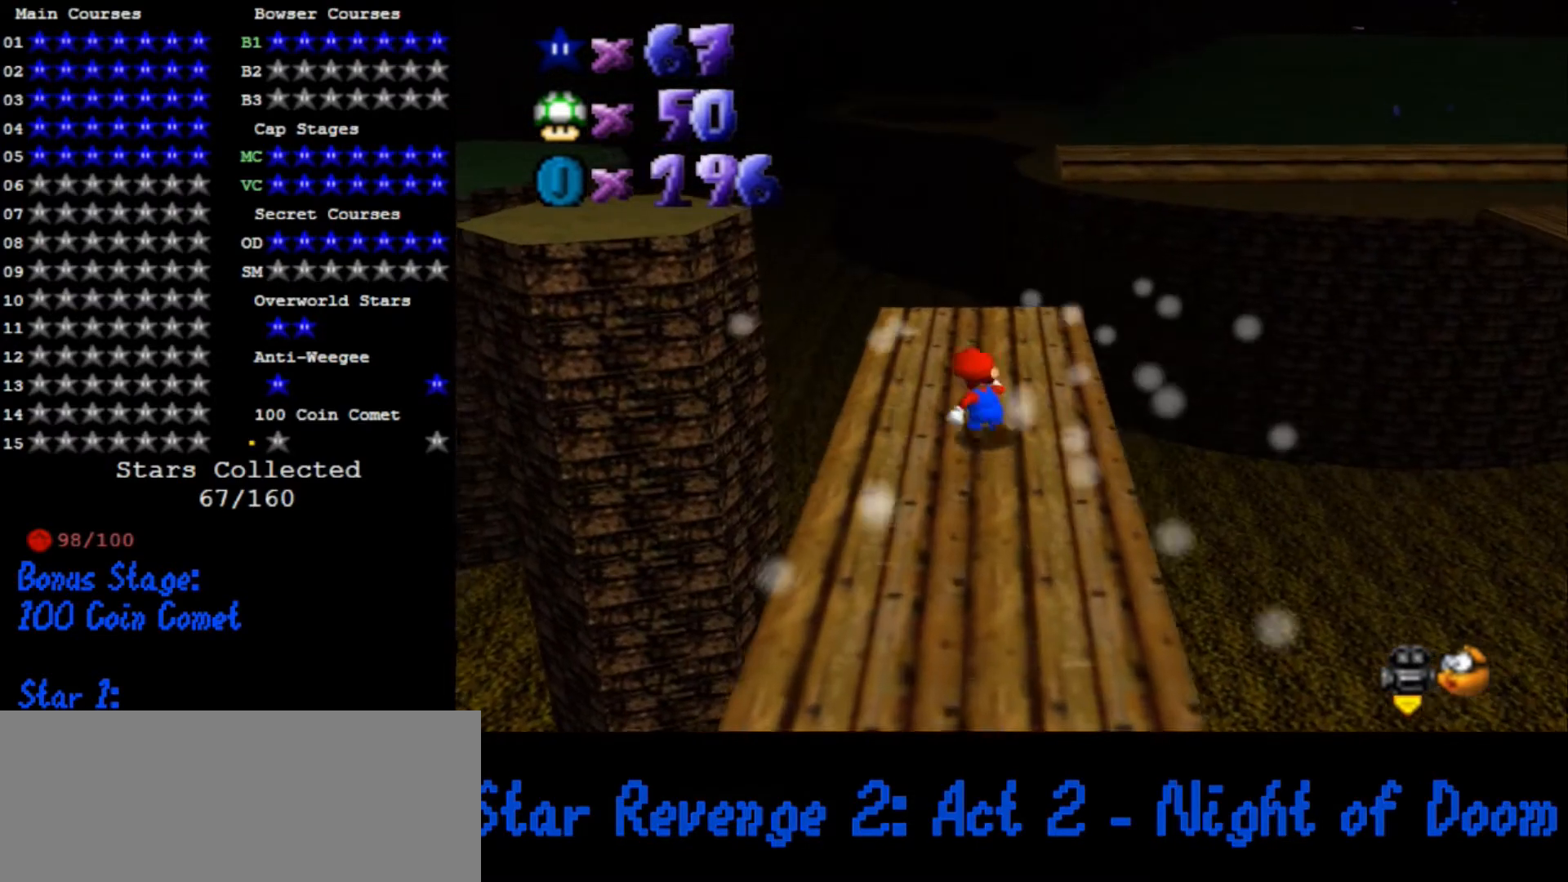
{"buttons": [], "left_stick": "up-left", "button_events": []}
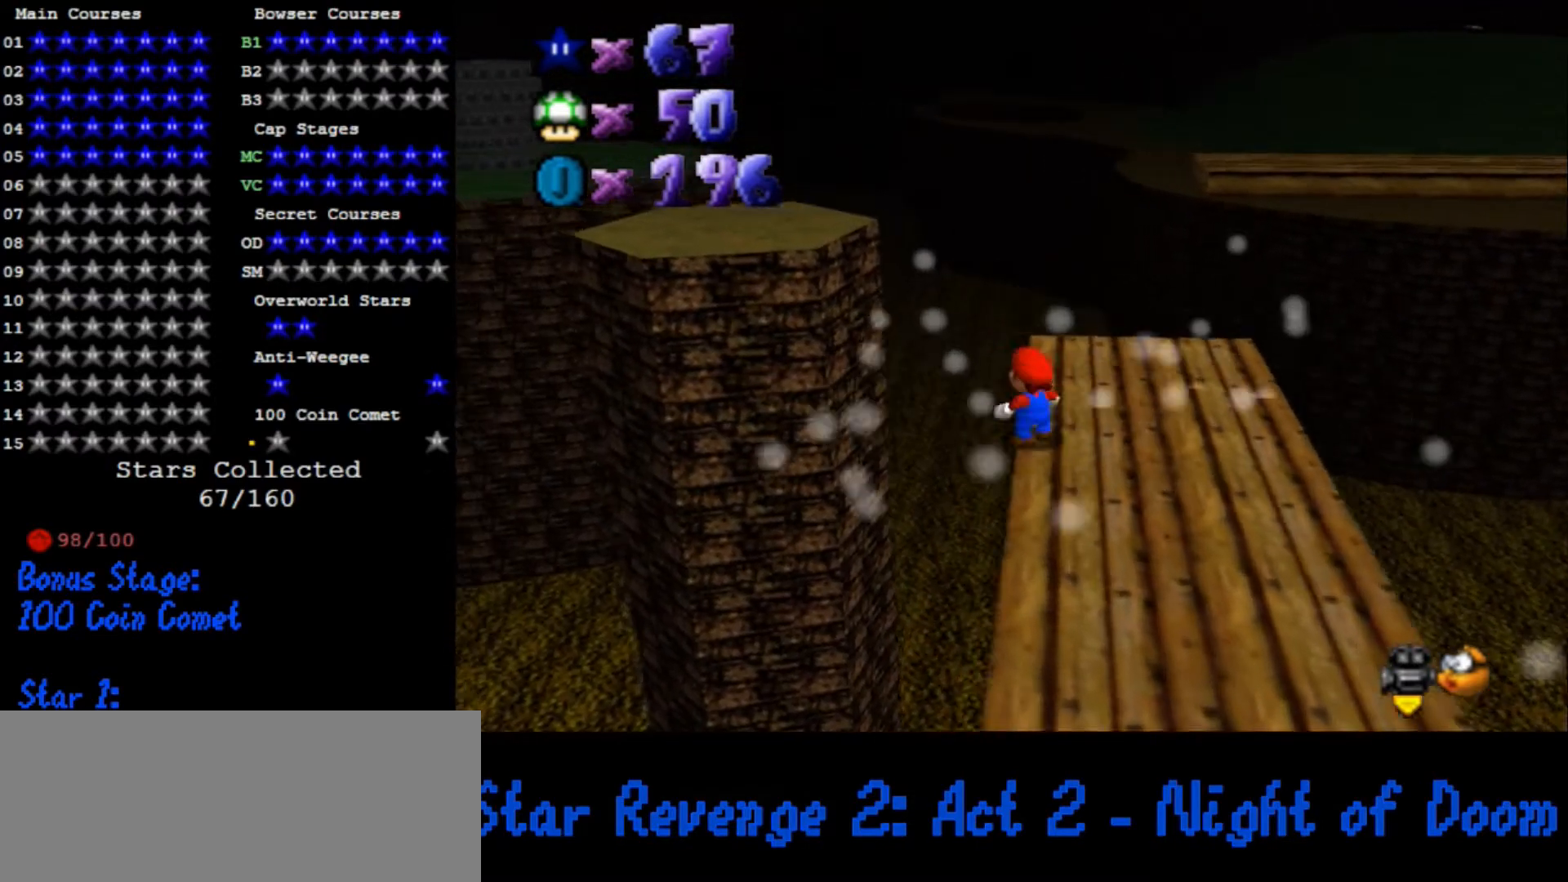
{"buttons": ["A"], "left_stick": "up-left", "button_events": [[33, "A", "down"], [33, "Z", "down"], [133, "Z", "up"]]}
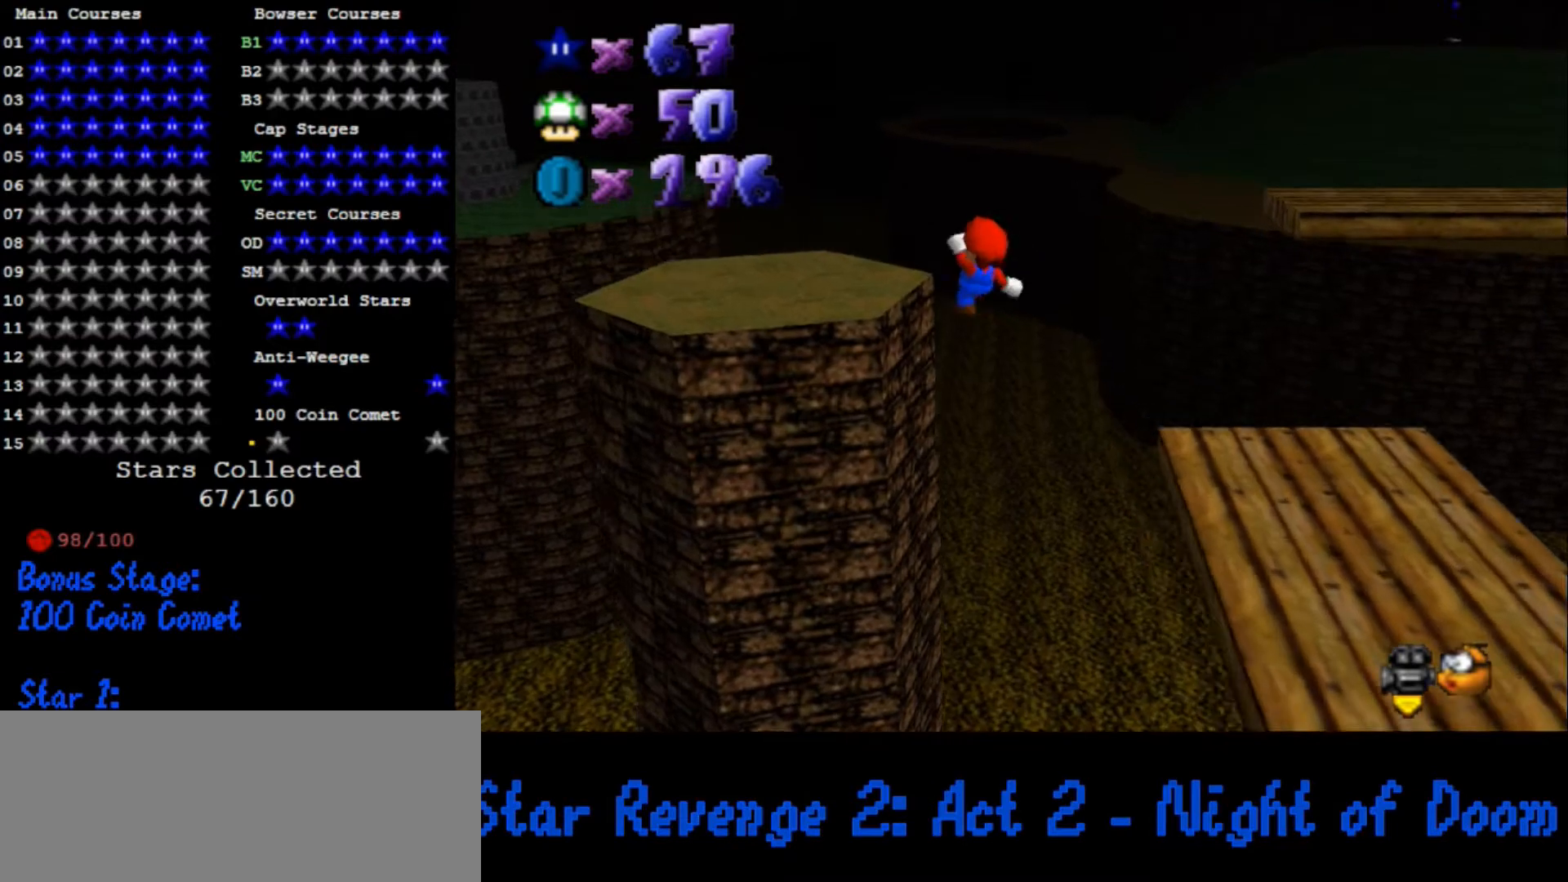
{"buttons": [], "left_stick": "up-left", "button_events": [[167, "A", "up"]]}
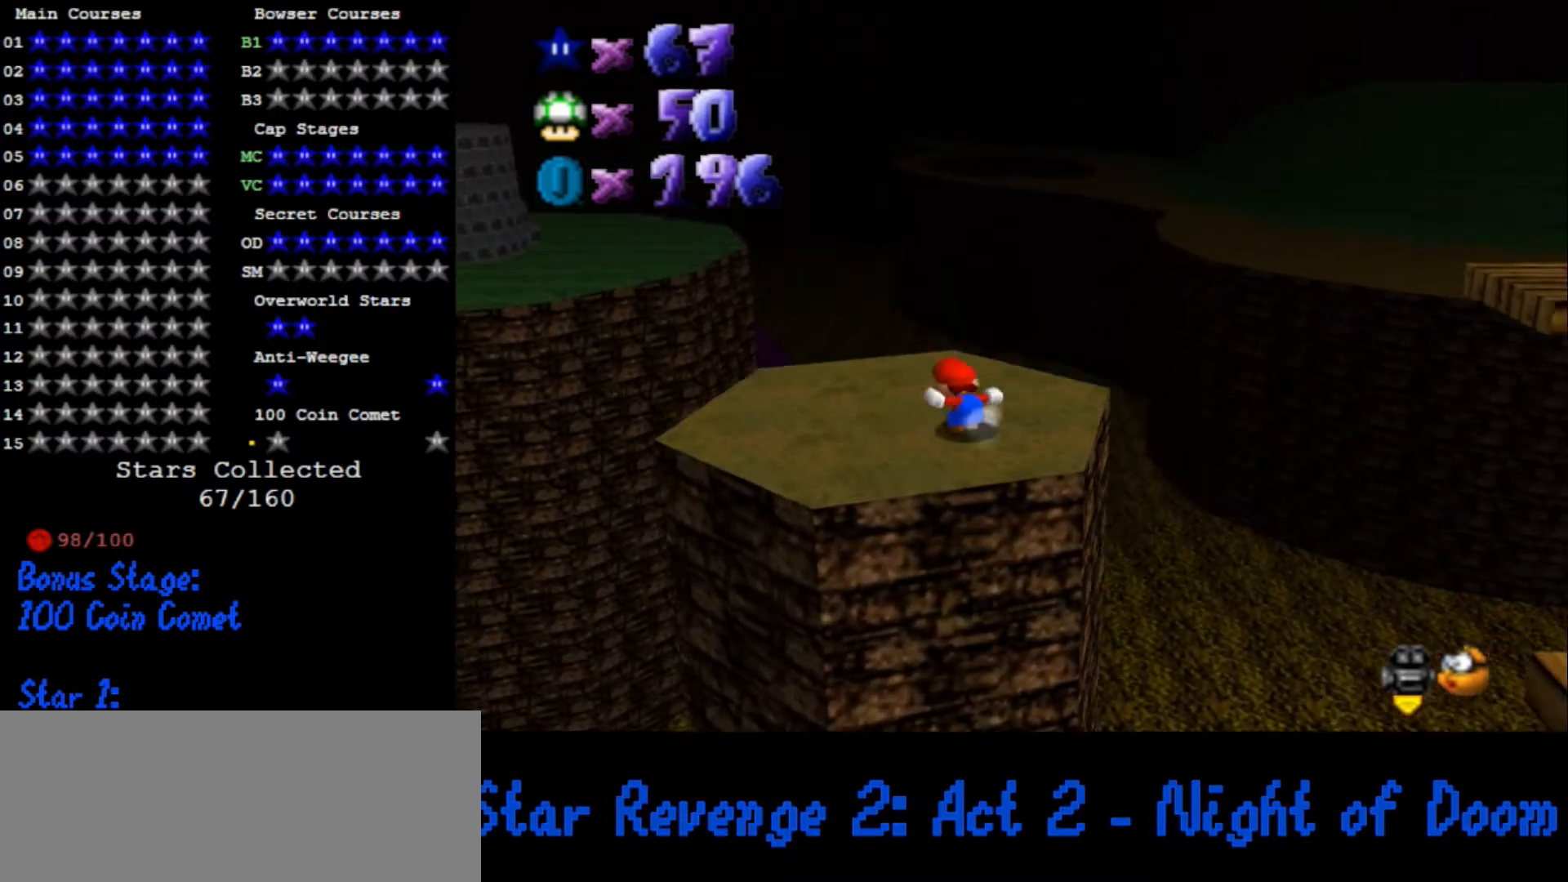
{"buttons": ["A"], "left_stick": "up-left", "button_events": [[333, "Z", "down"], [367, "A", "down"], [500, "Z", "up"]]}
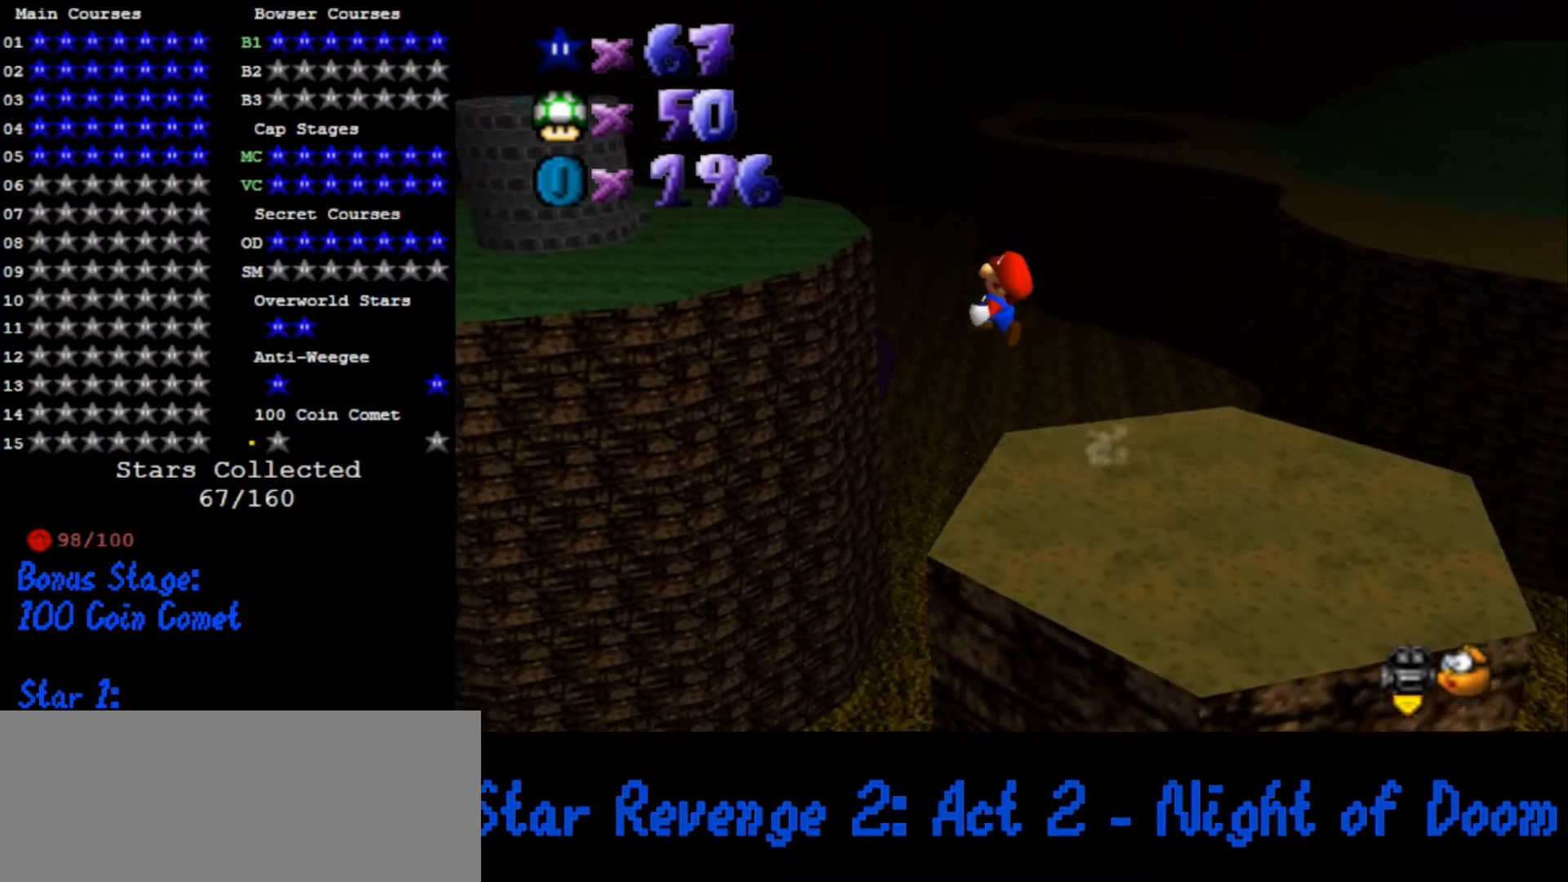
{"buttons": ["A"], "left_stick": "up-left", "button_events": []}
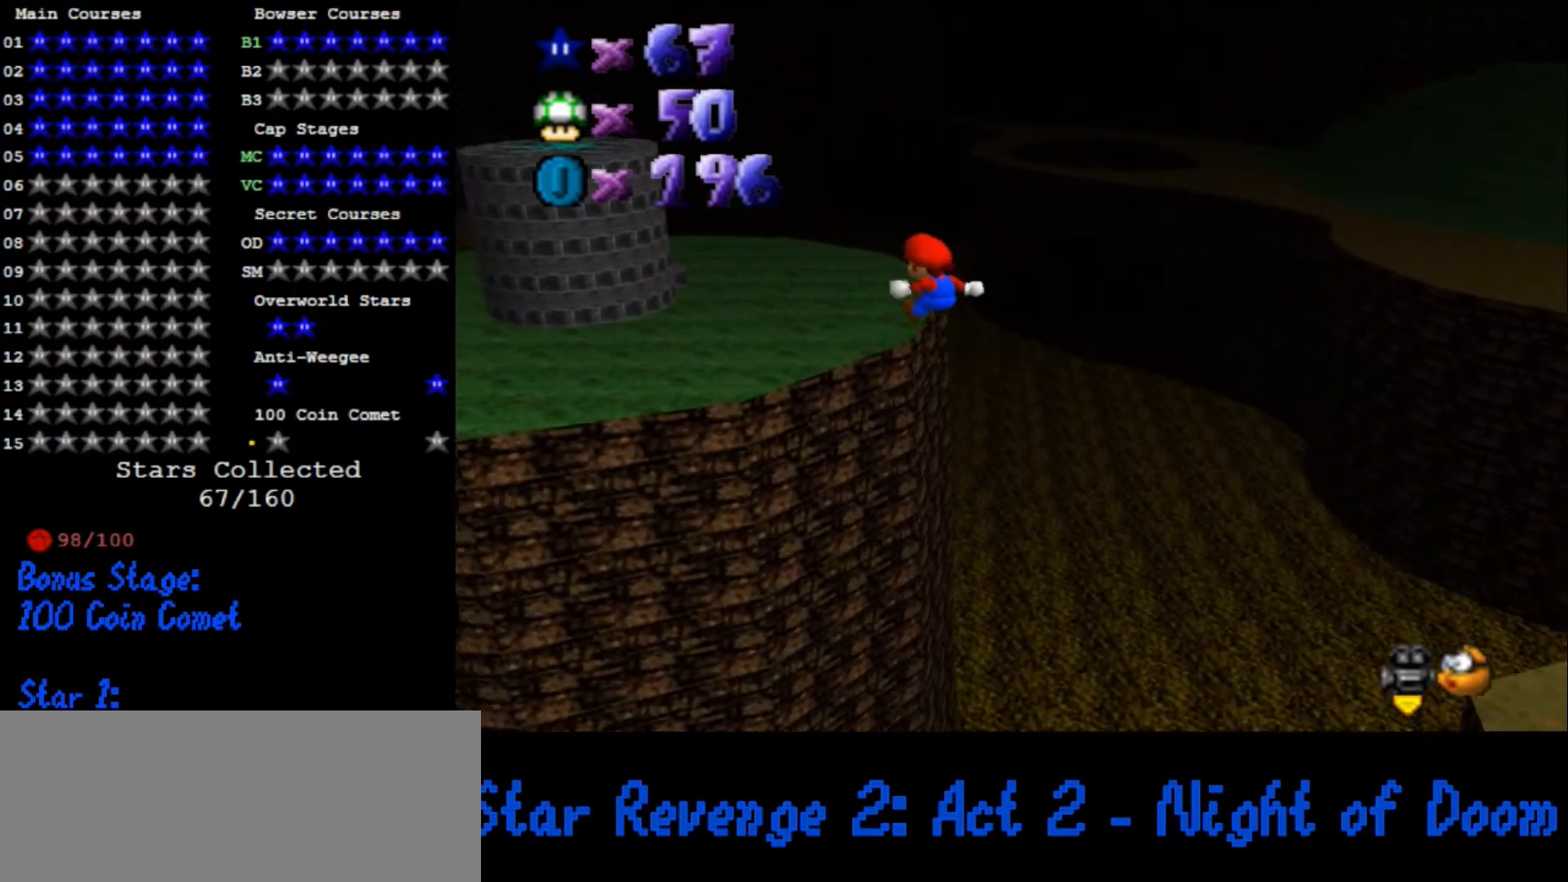
{"buttons": ["A"], "left_stick": "up-left", "button_events": []}
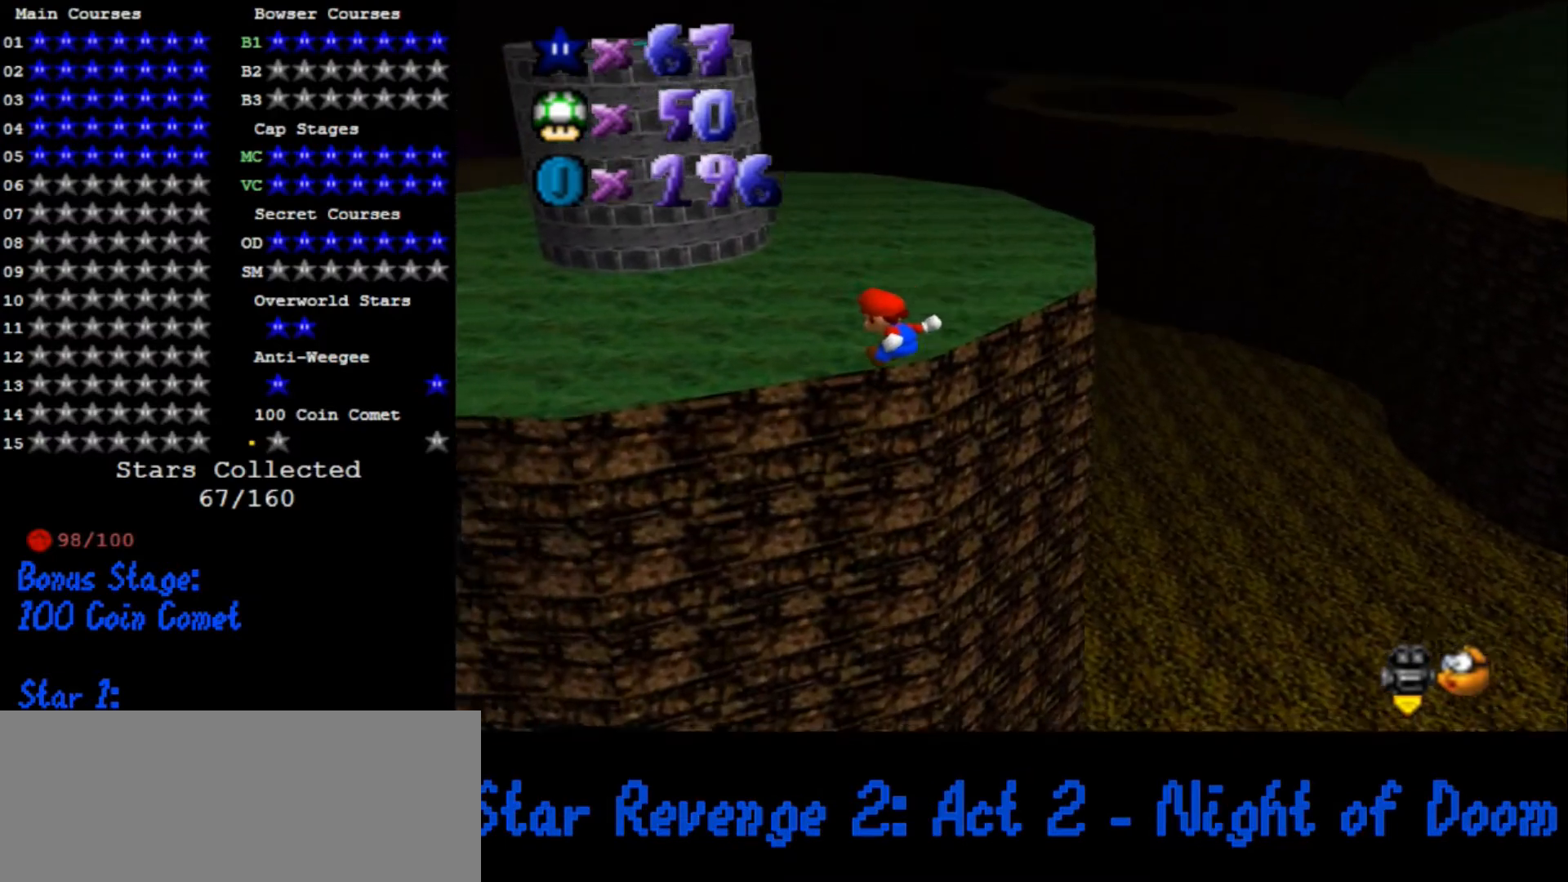
{"buttons": ["A"], "left_stick": "up-left", "button_events": [[133, "A", "up"], [233, "A", "down"]]}
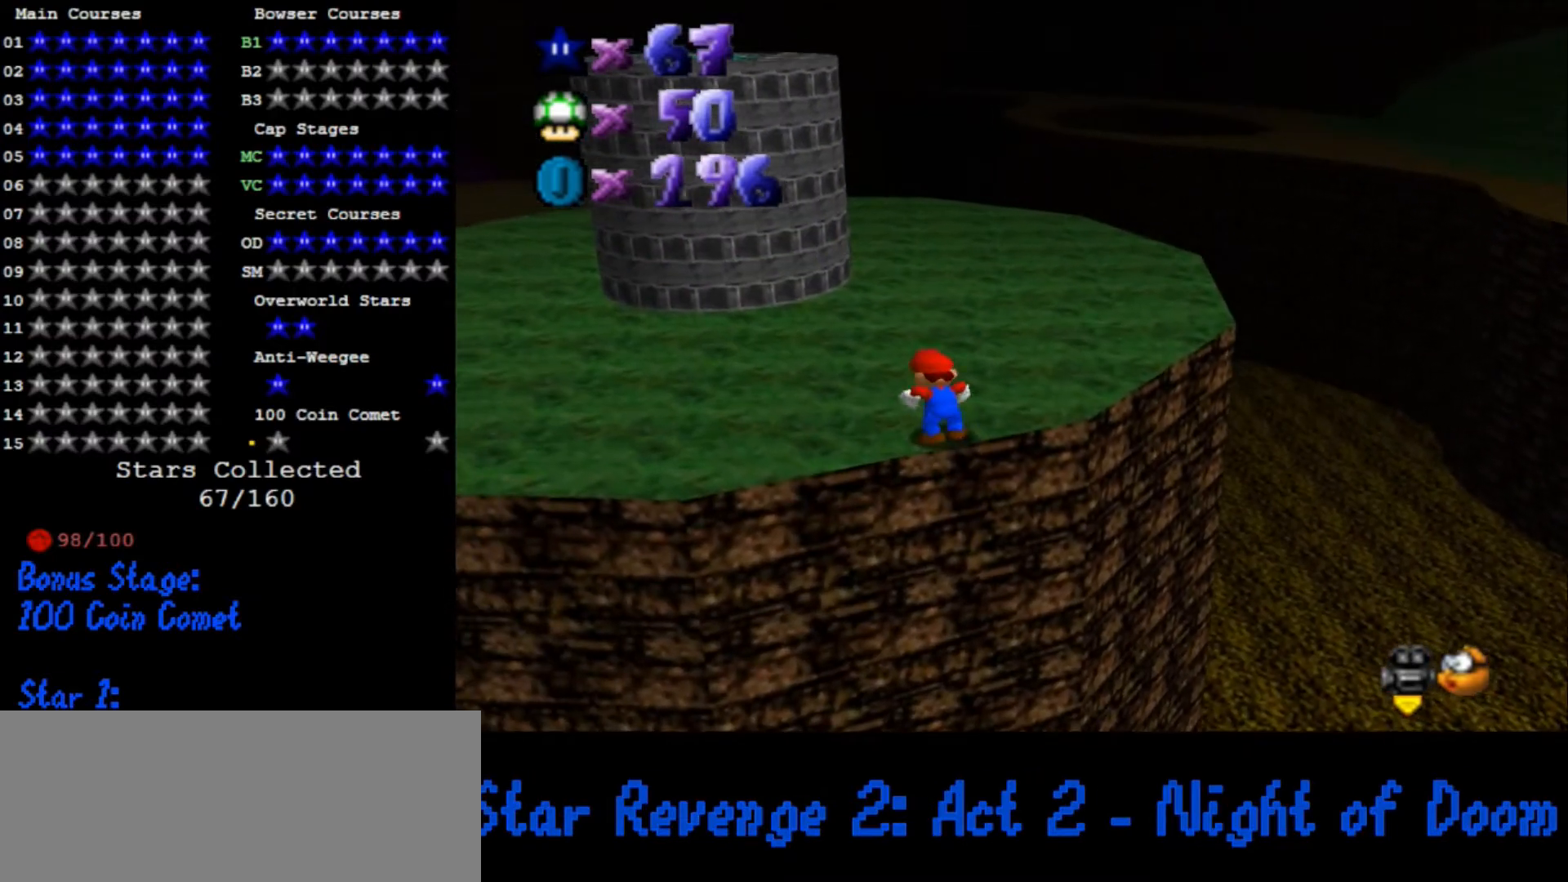
{"buttons": ["A"], "left_stick": "up-left", "button_events": [[133, "A", "up"], [433, "A", "down"], [433, "B", "down"], [500, "B", "up"]]}
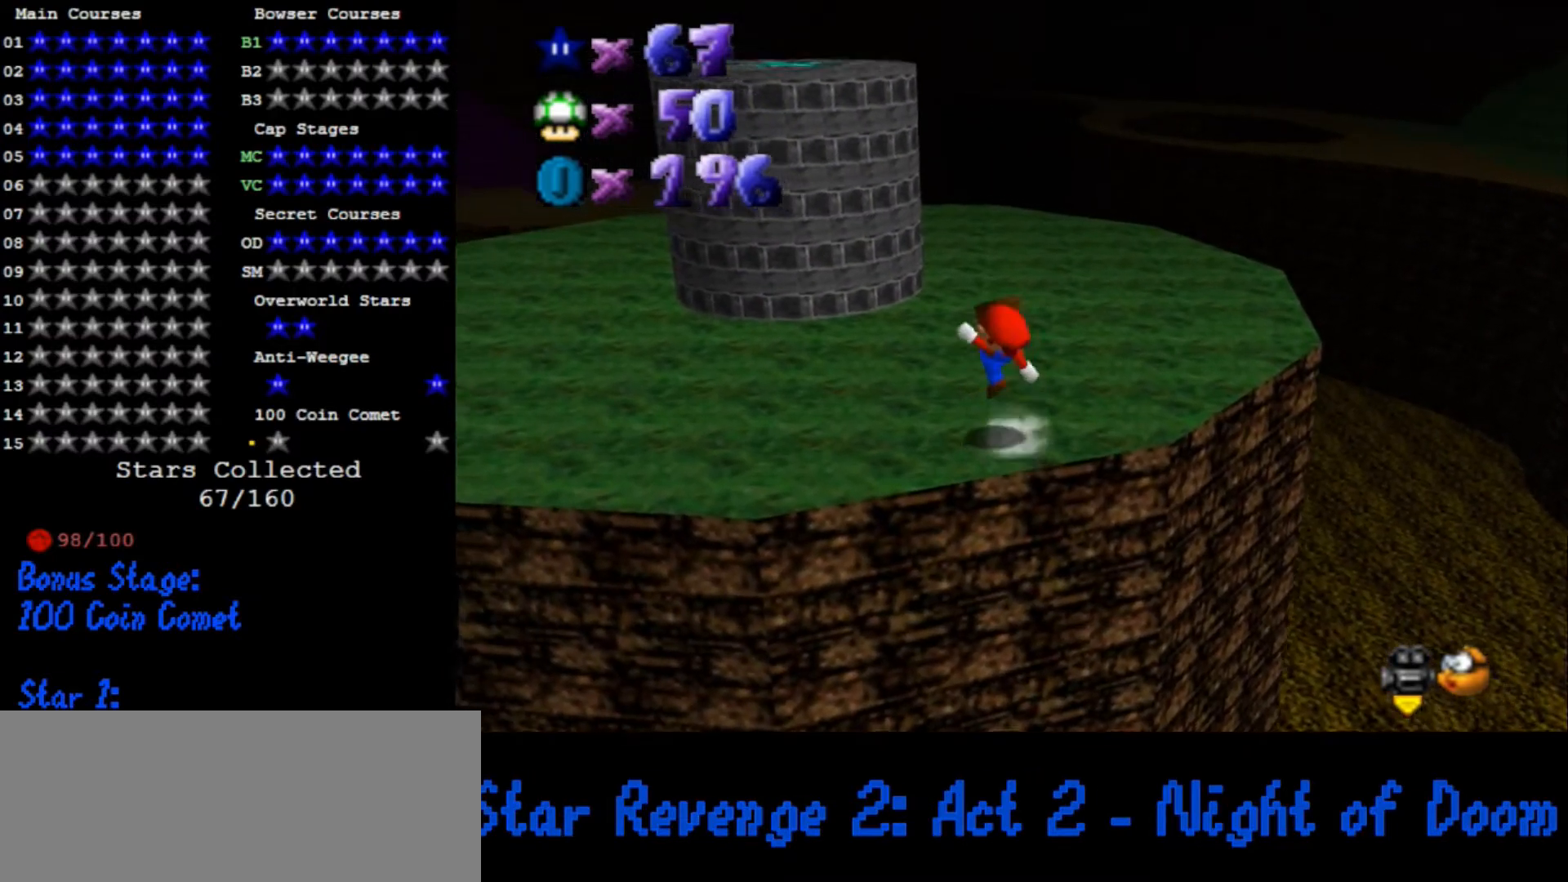
{"buttons": ["A"], "left_stick": "up-left", "button_events": [[33, "A", "up"], [333, "A", "down"]]}
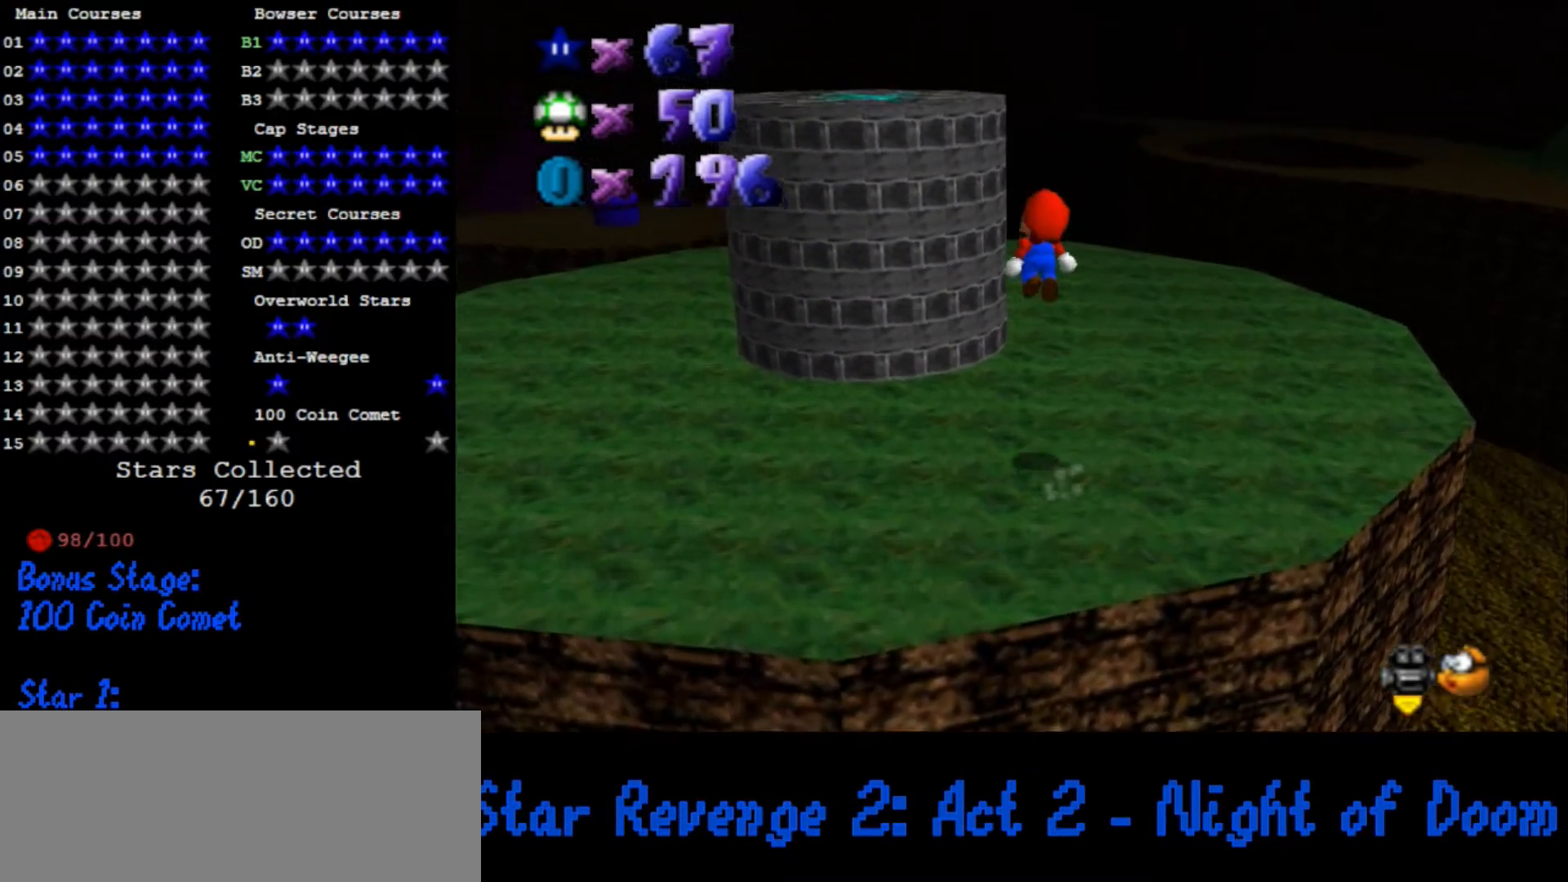
{"buttons": ["B"], "left_stick": "up-left", "button_events": [[300, "A", "up"], [400, "B", "down"]]}
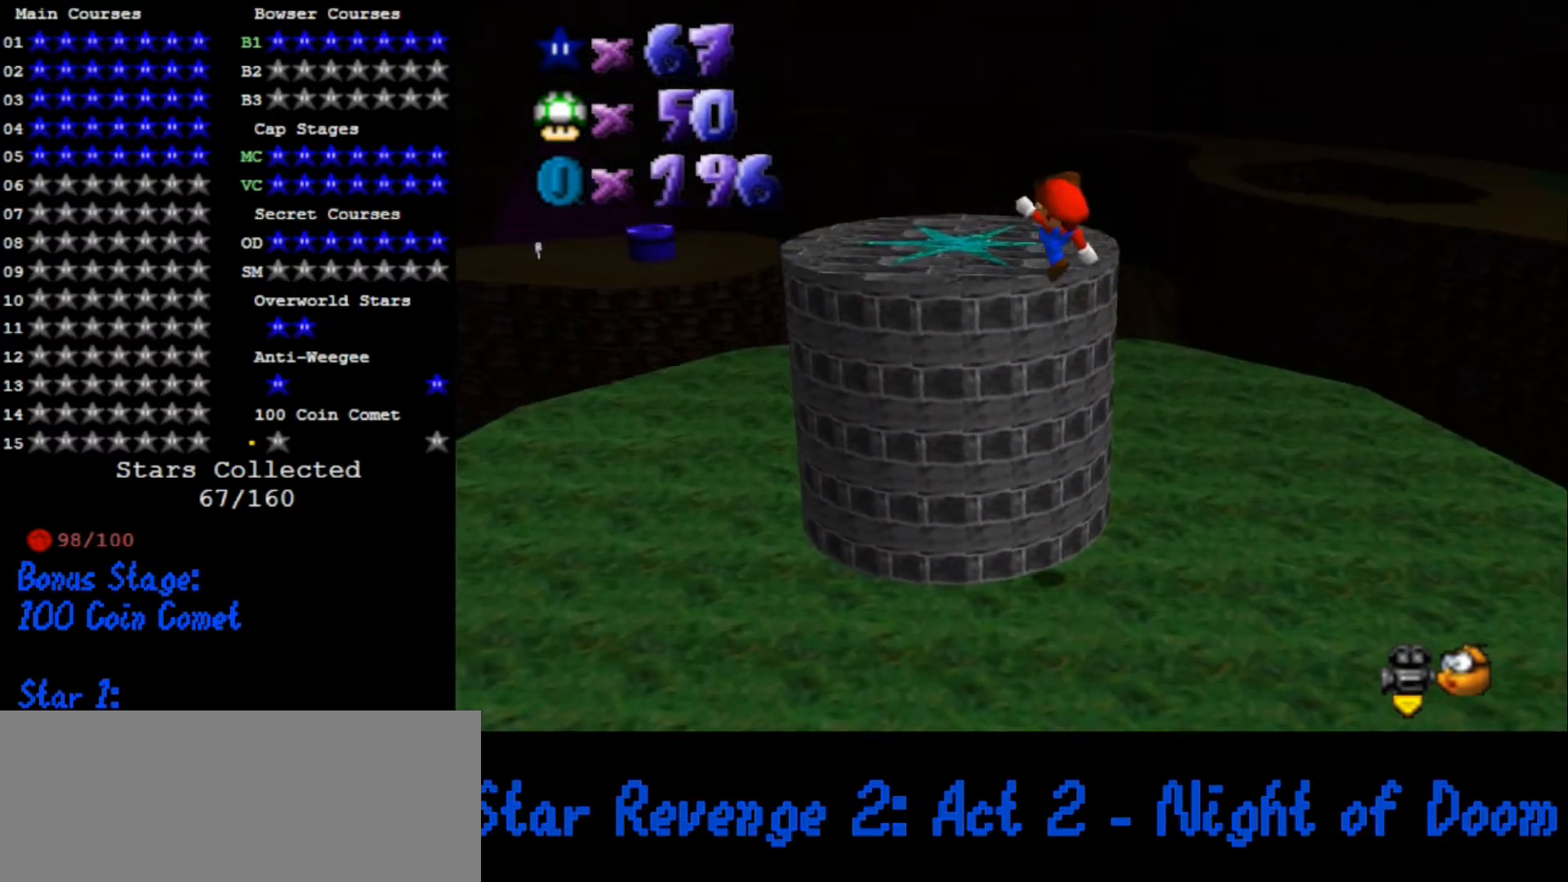
{"buttons": ["A", "Z"], "left_stick": "down-right", "button_events": [[67, "B", "up"], [233, "A", "down"], [500, "Z", "down"]]}